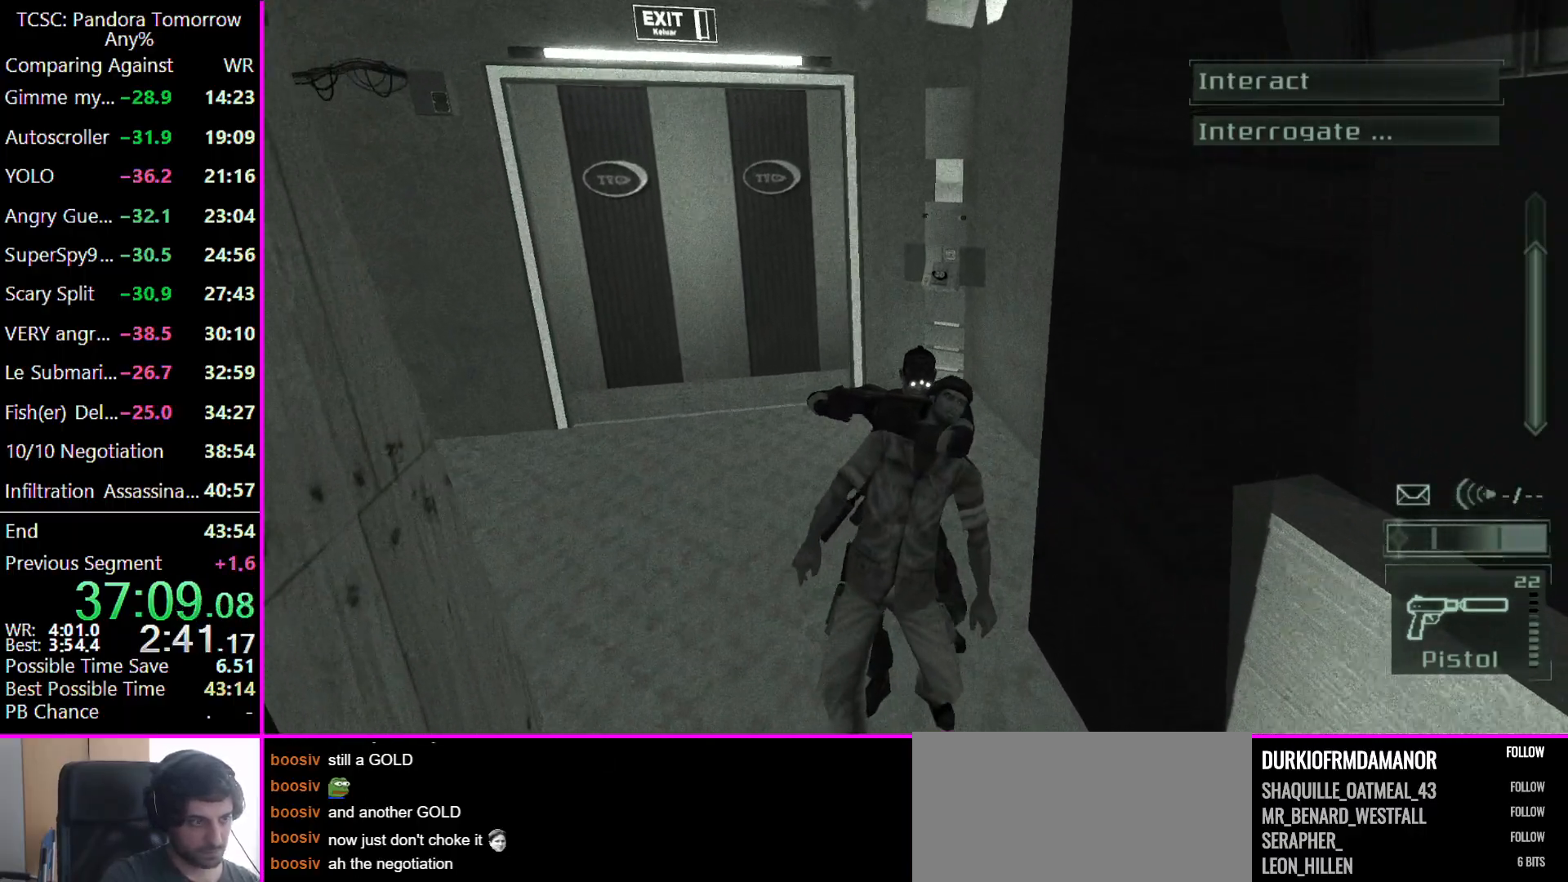
Gameplay with keyboard and mouse; each line is a JSON object with the keys held at the frame after it. "events" lists presses ("down") and releases ("up") of "1", "2", "3", "4", "5", "a", "alt", "c", "caps_lock", "ctrl", "d", "e", "f", "g", "q", "r", "s", "shift", "space", "t", "tab", "v", "w", "x" and "z" between this image and that frame as [ms after this image, input, new state], when the widget could be followed in between. No other keys are recorded. Mouse buttons are not recorded. Not read: mouse_move other_keys.
{"keys": ["w"], "events": []}
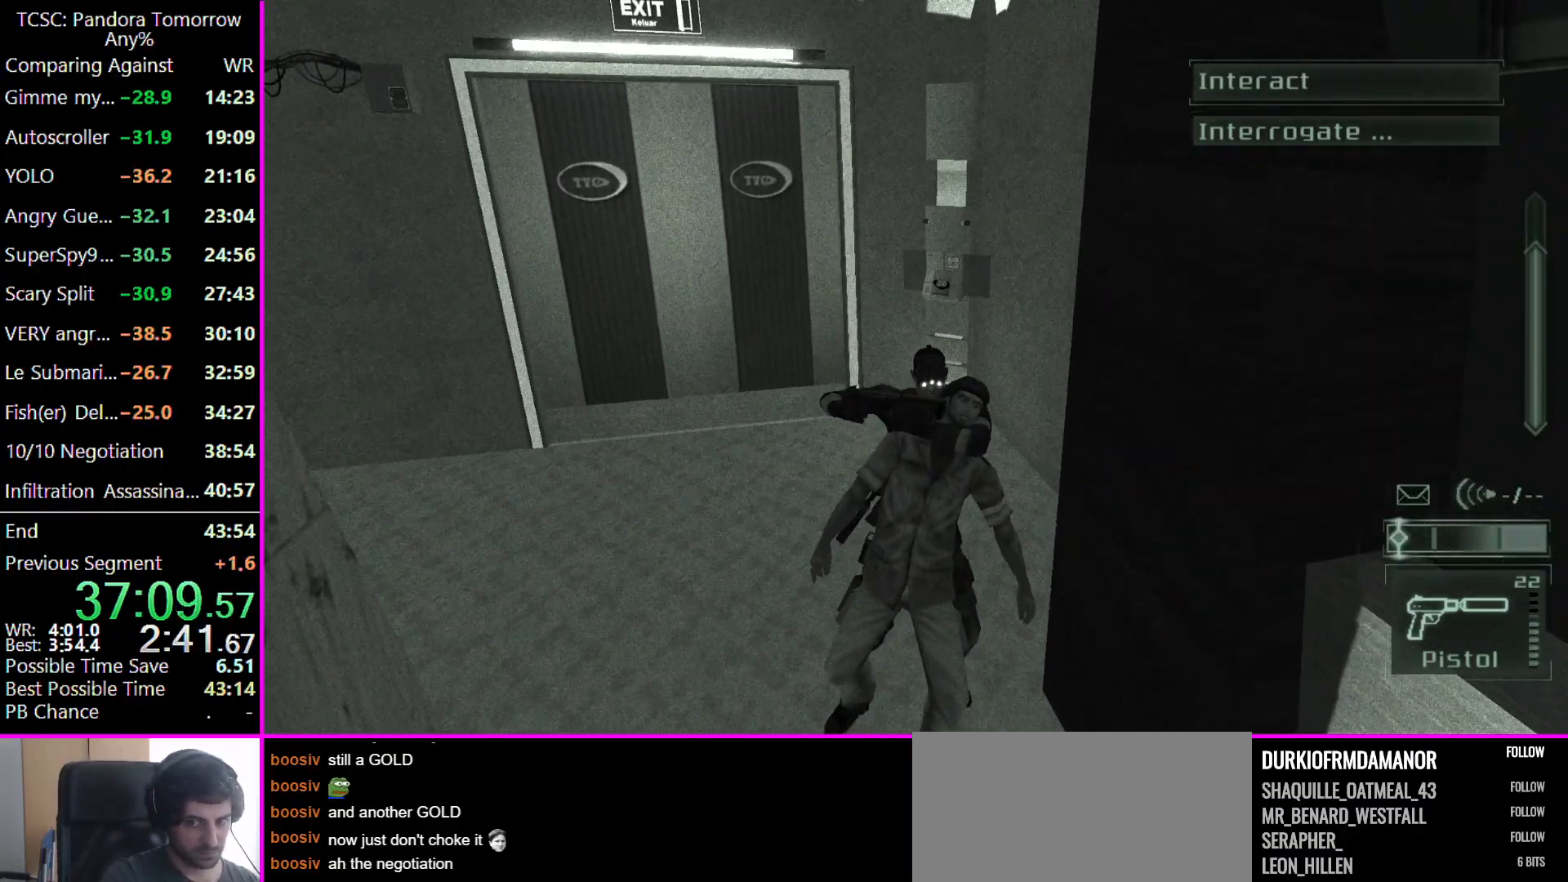
{"keys": ["w"], "events": []}
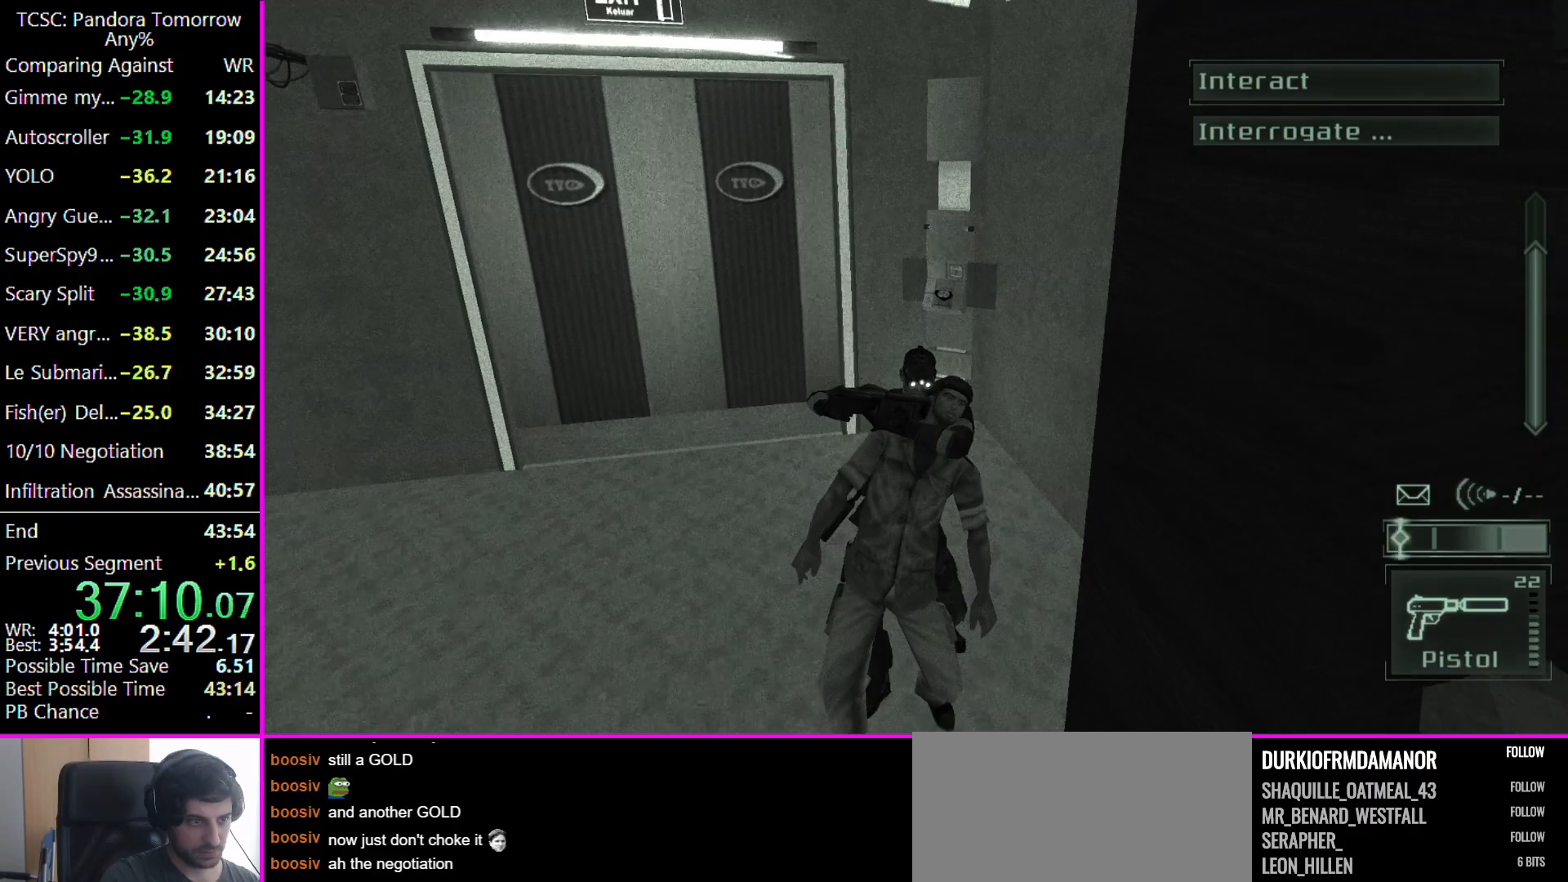
{"keys": ["w"], "events": []}
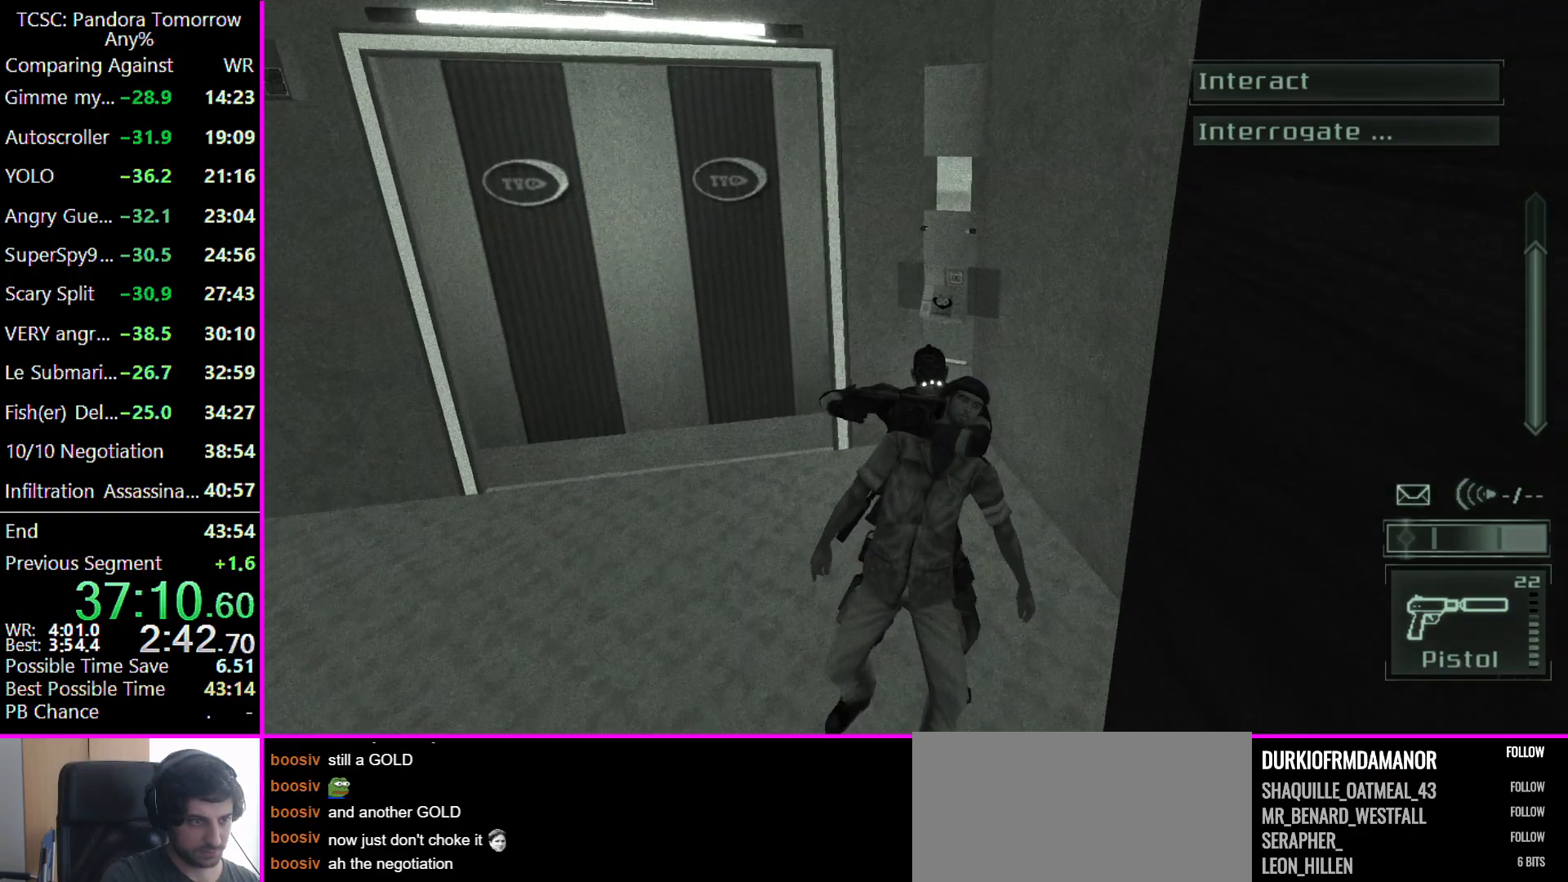
{"keys": ["w"], "events": []}
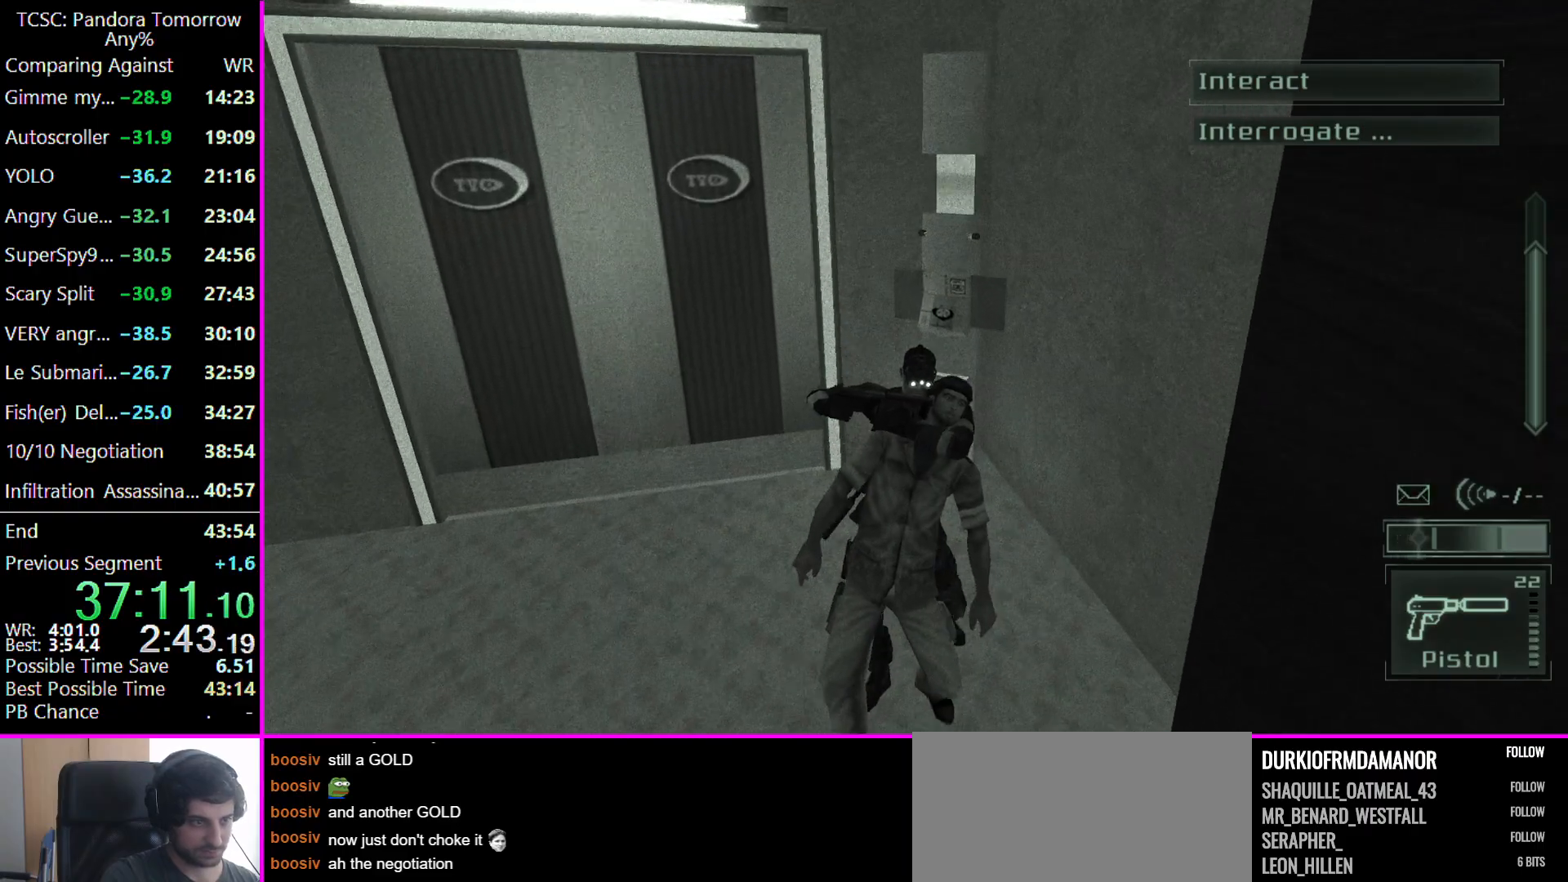
{"keys": ["w"], "events": []}
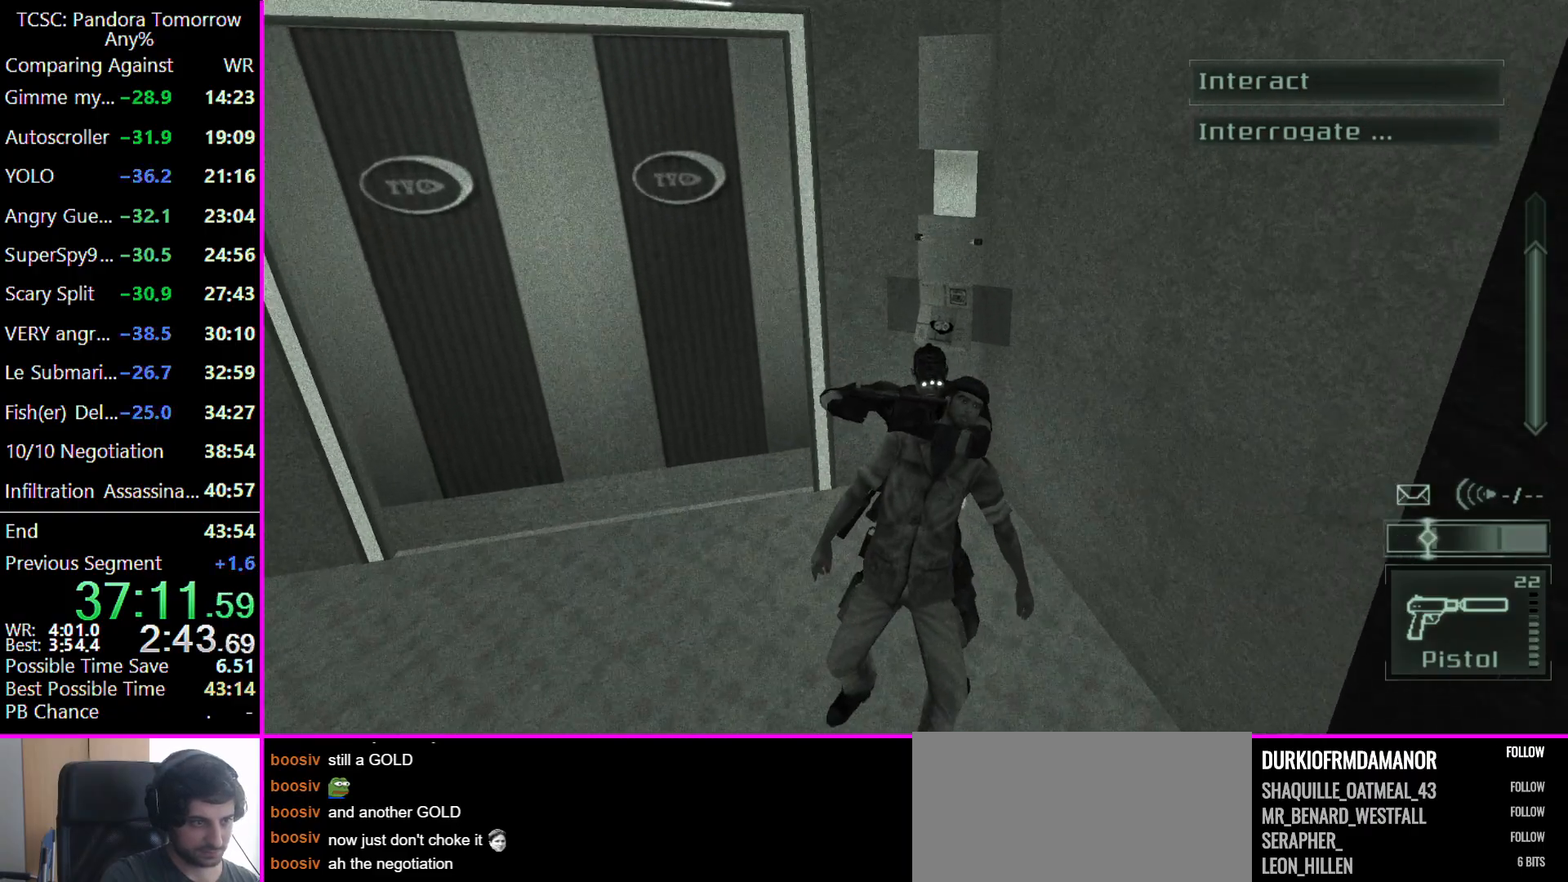
{"keys": ["w"], "events": []}
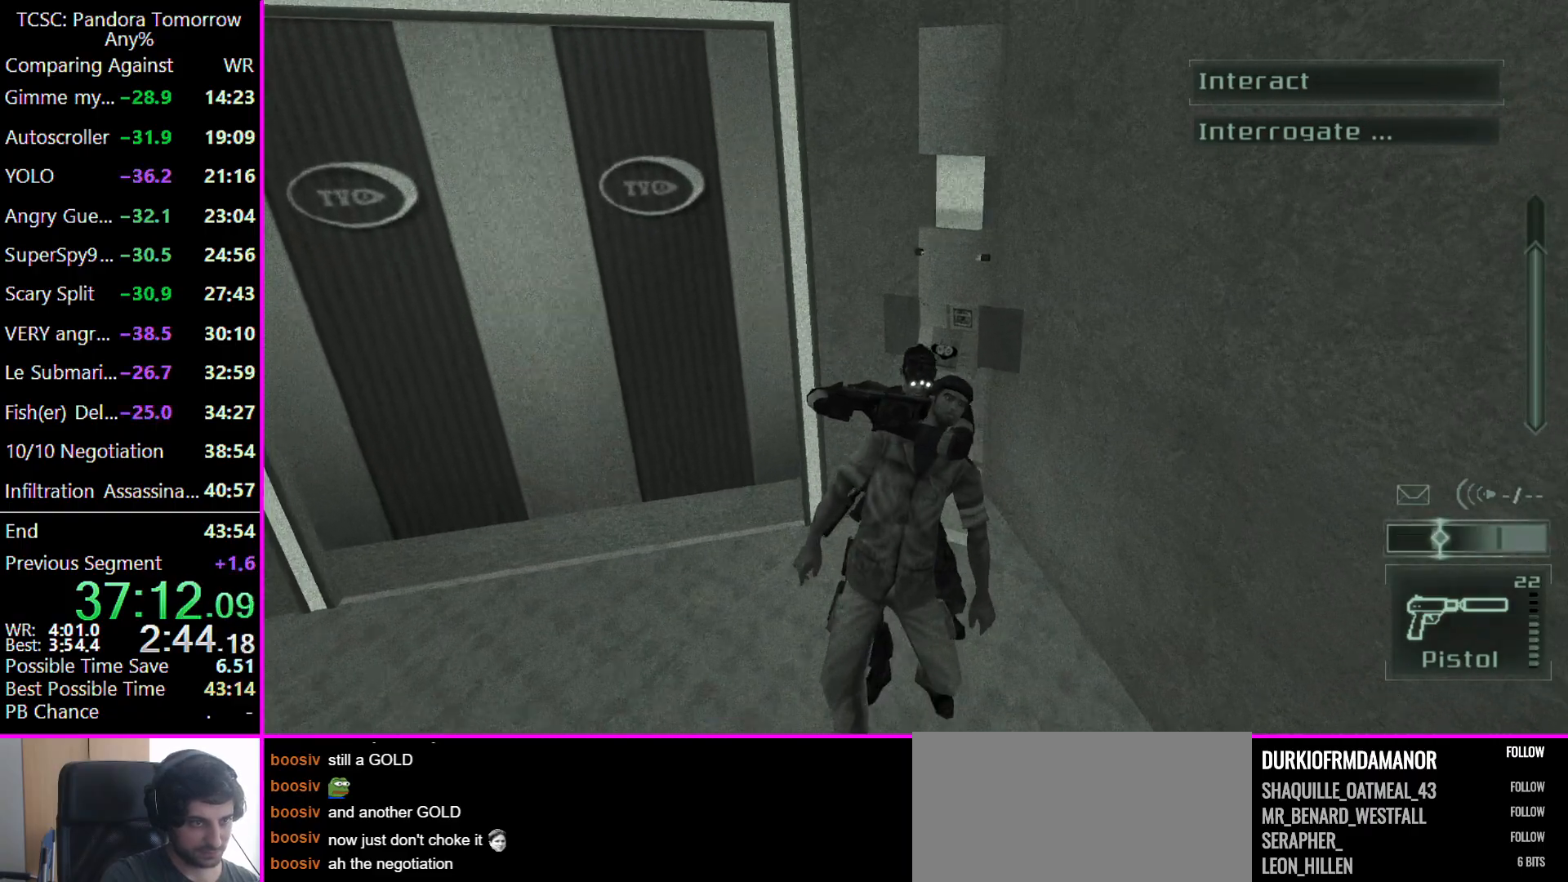
{"keys": [], "events": [[467, "w", "up"]]}
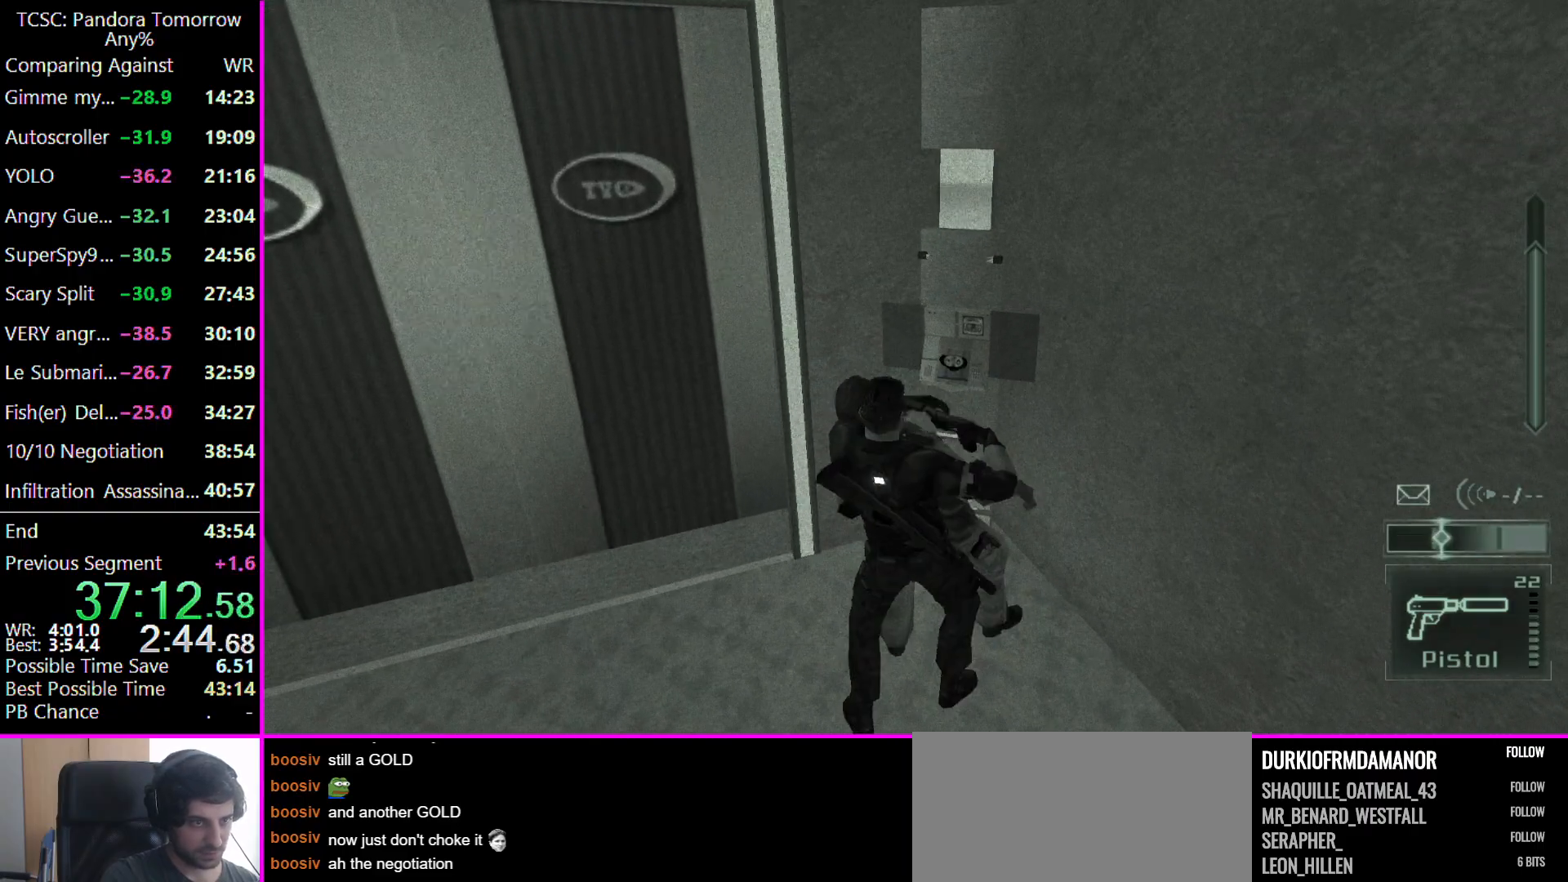
{"keys": ["w"], "events": [[500, "w", "down"]]}
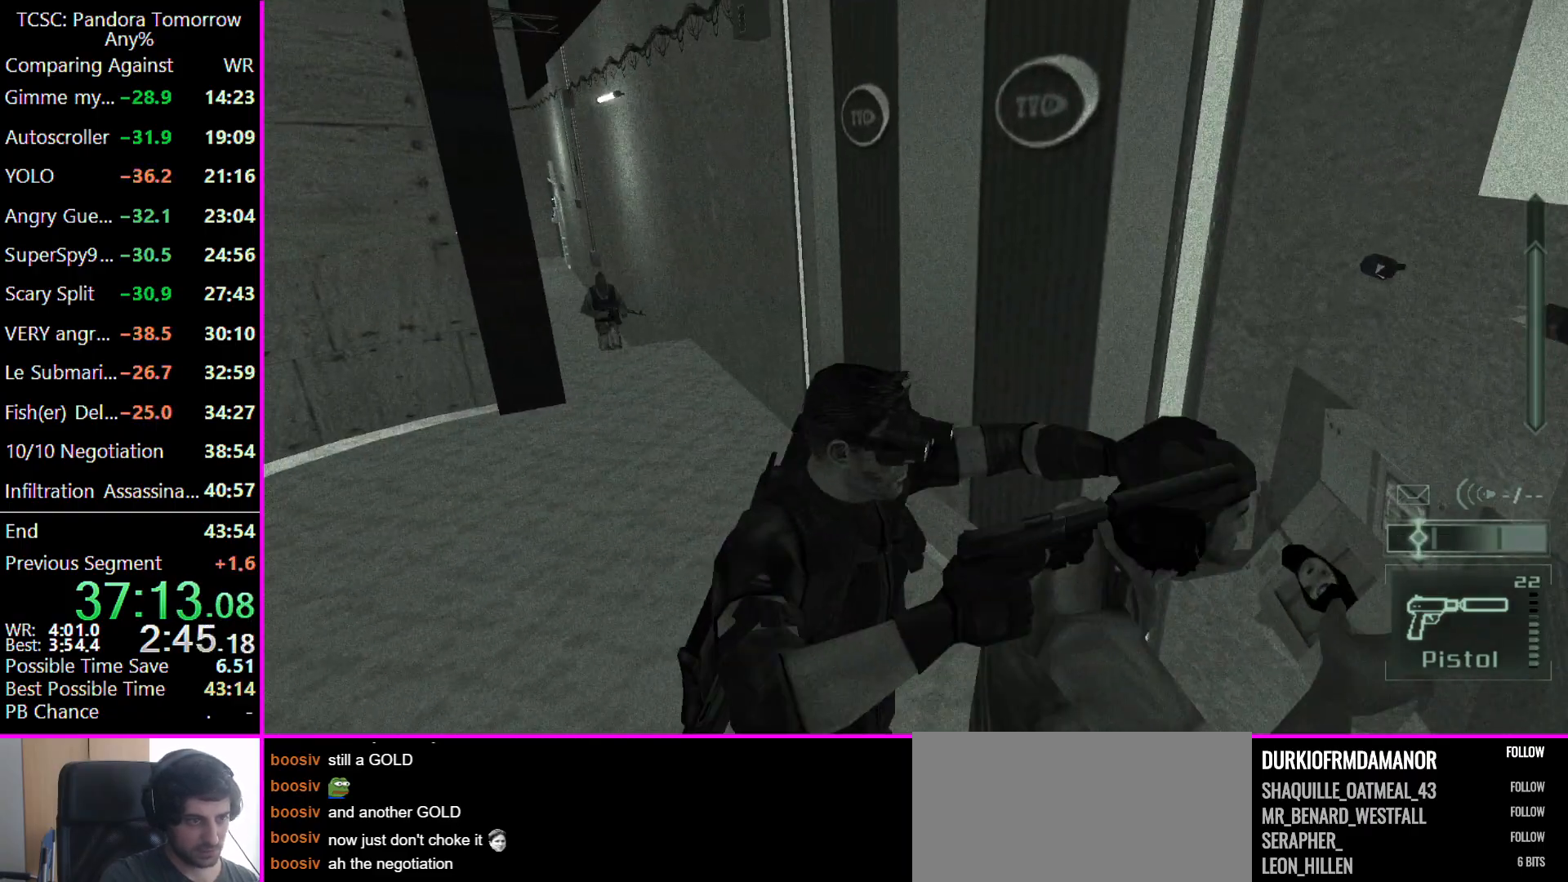
{"keys": ["w"], "events": []}
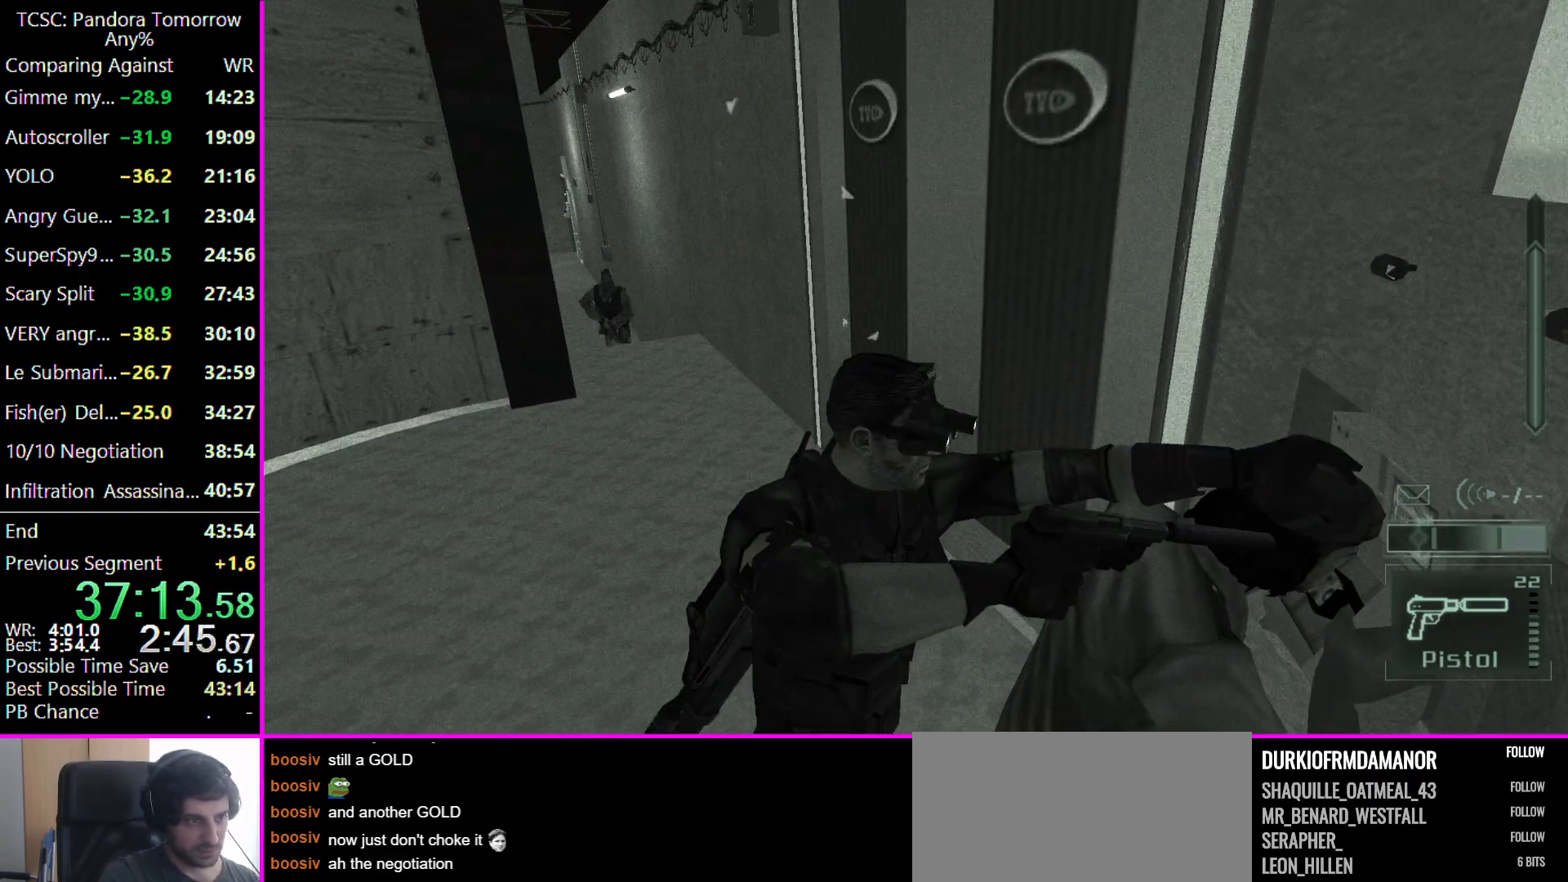
{"keys": ["w"], "events": []}
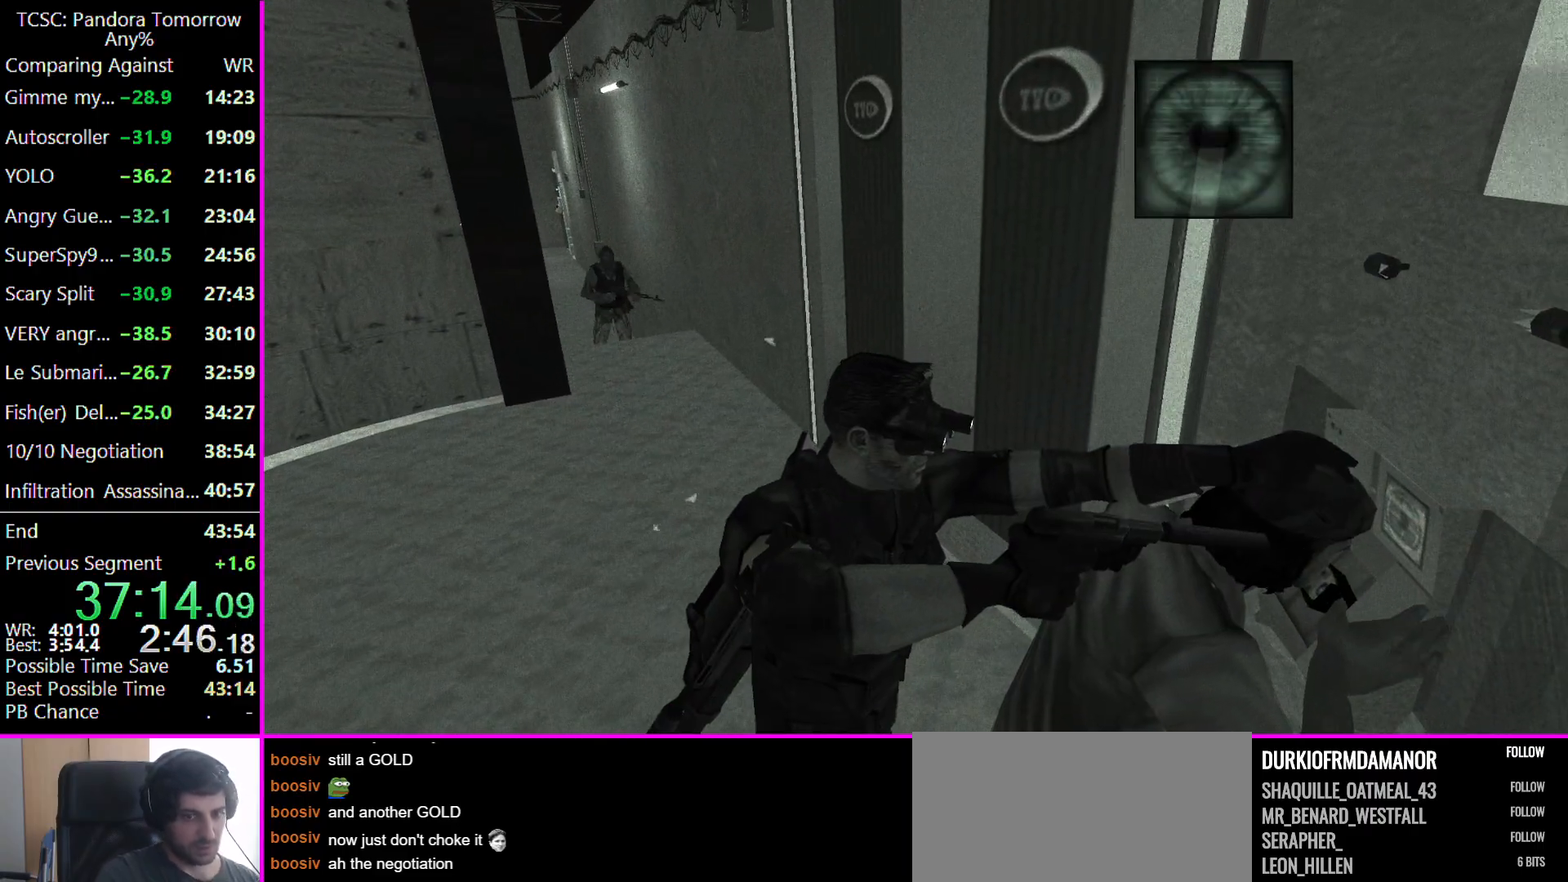
{"keys": ["w"], "events": []}
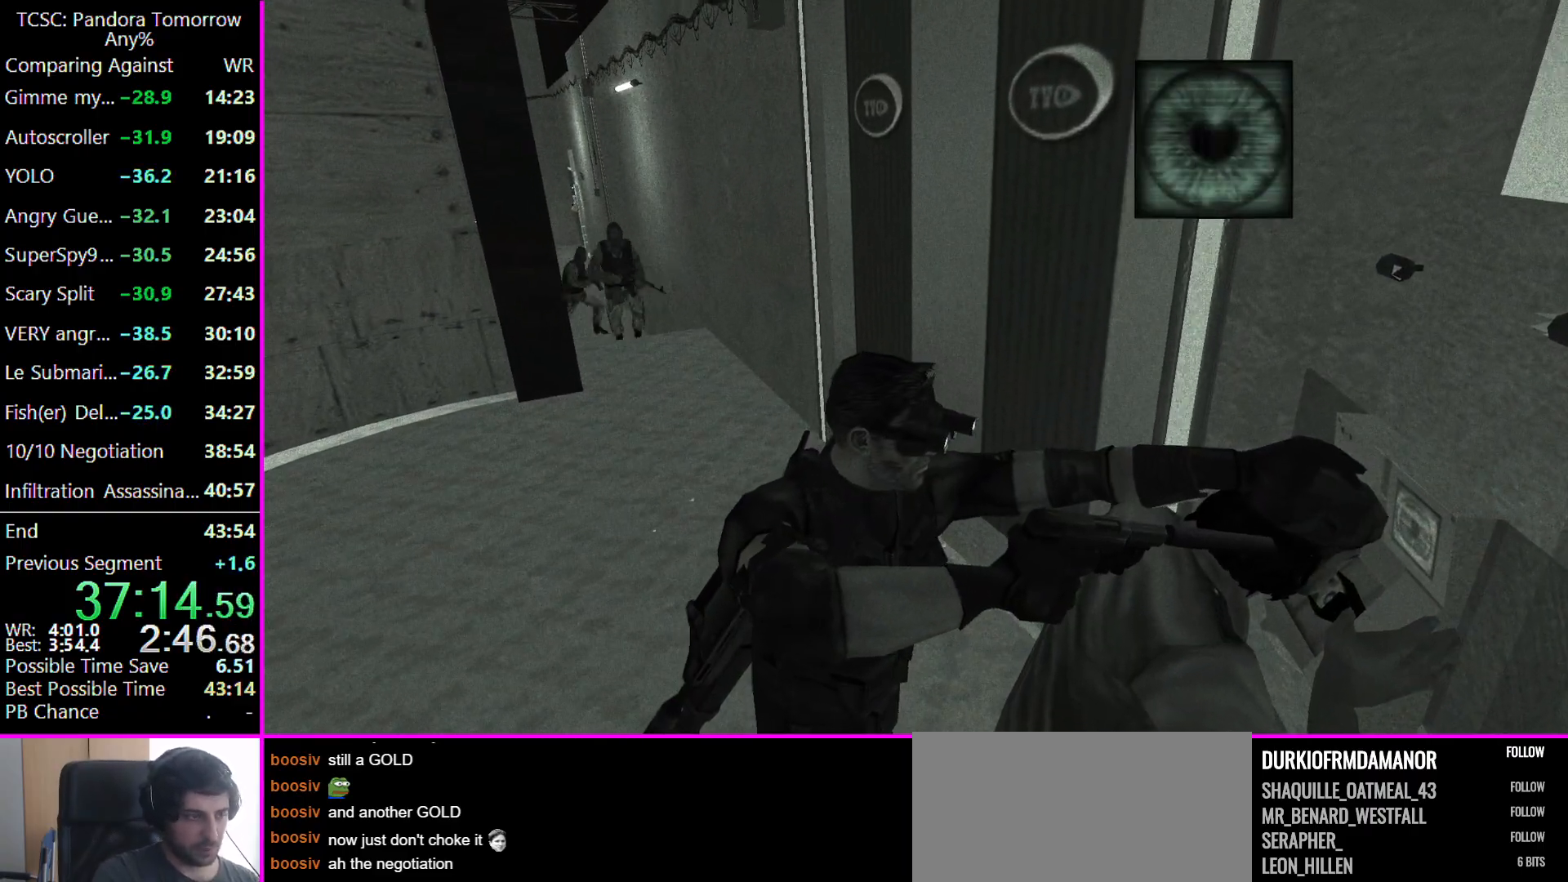
{"keys": ["w"], "events": []}
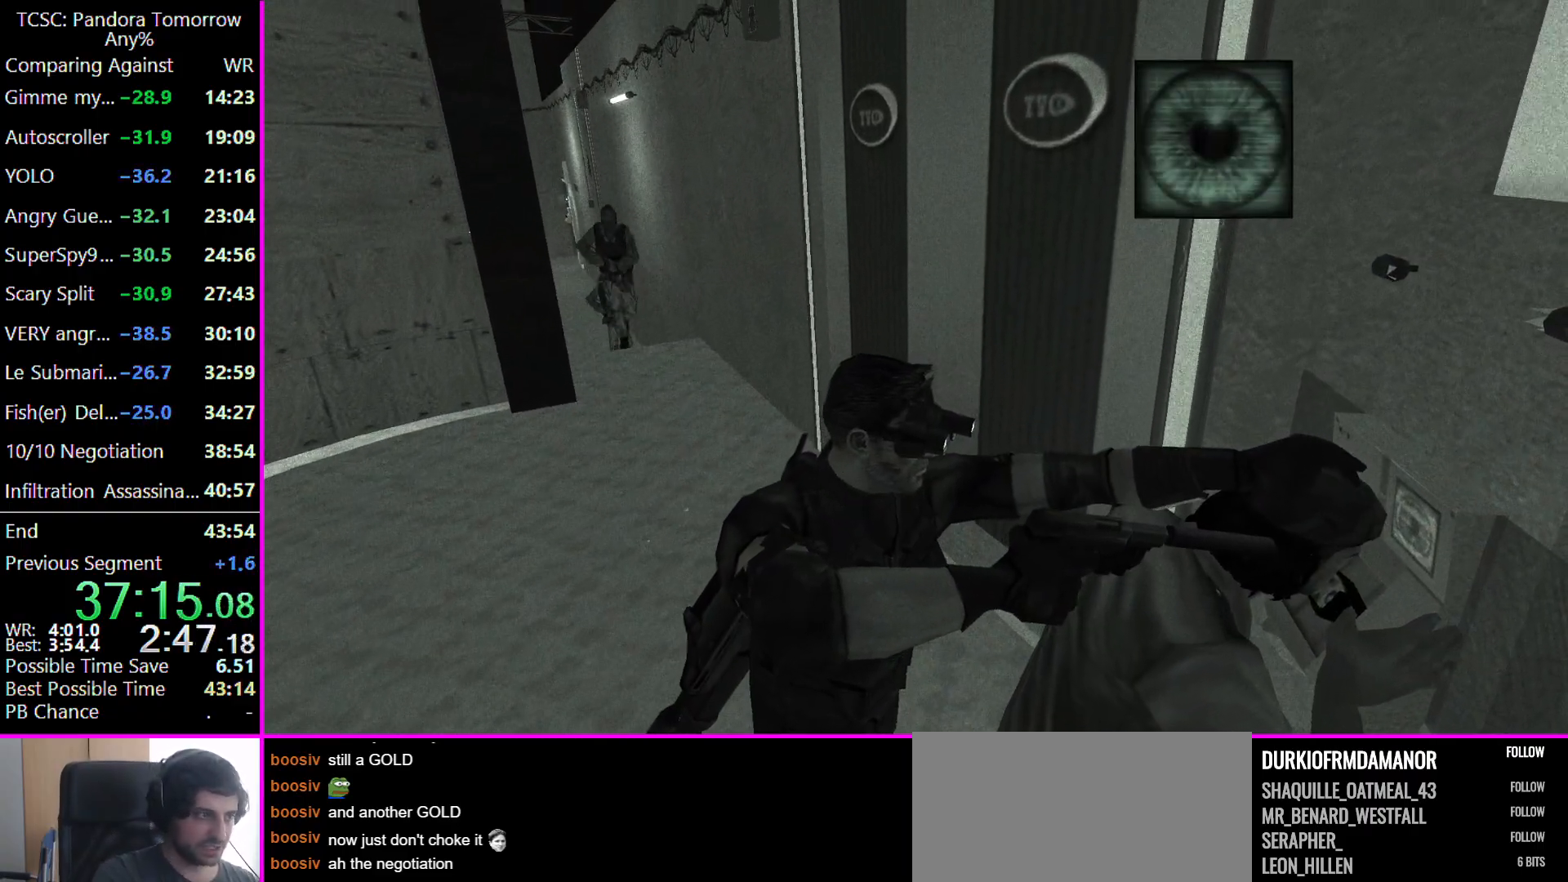
{"keys": ["w"], "events": []}
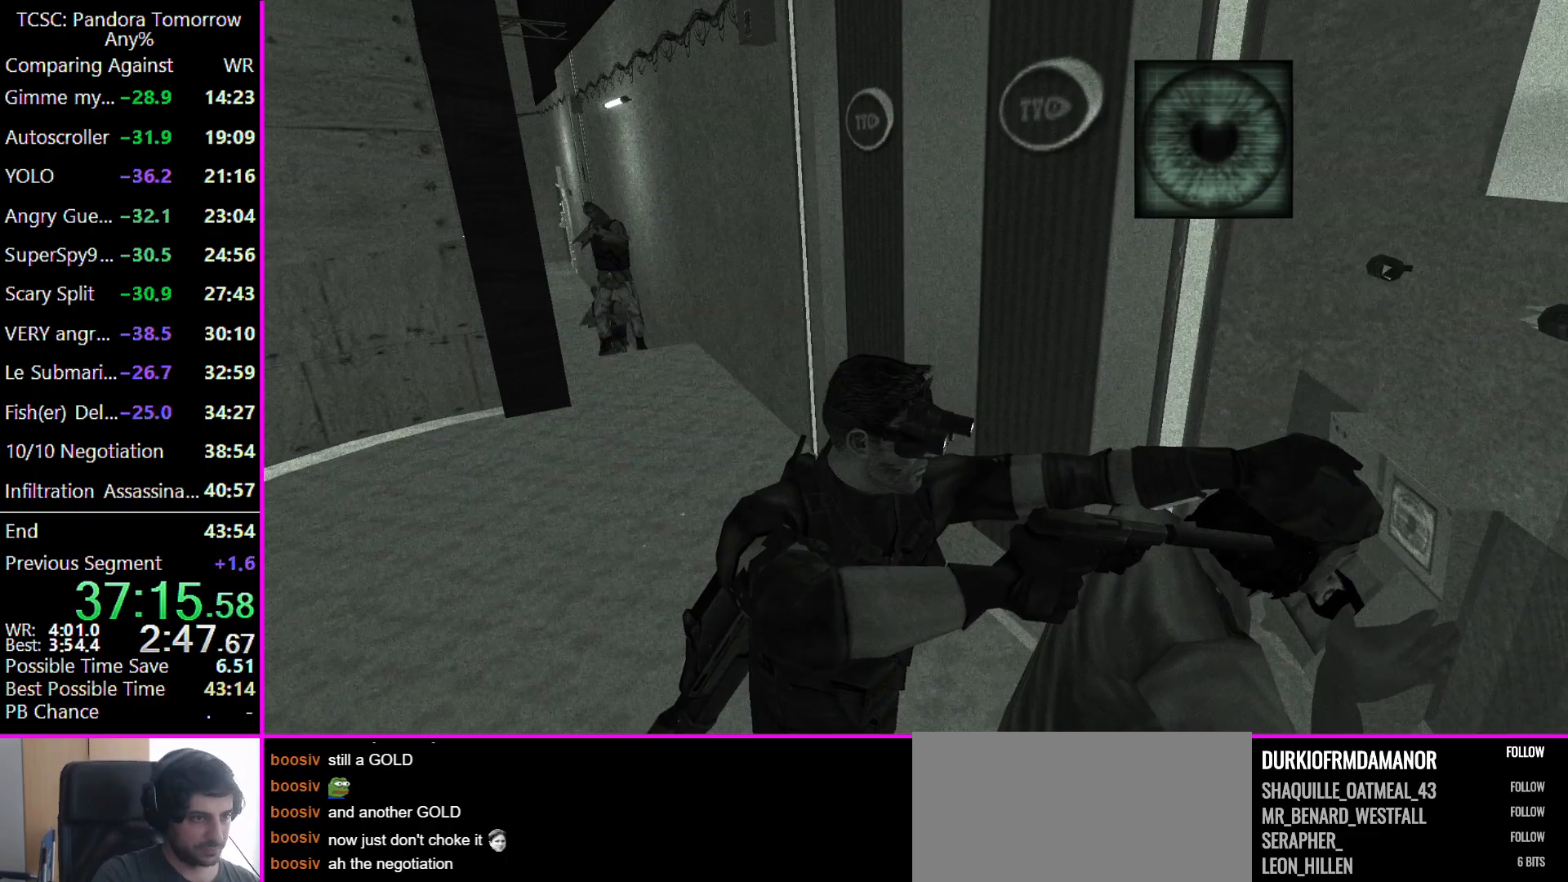
{"keys": ["w"], "events": []}
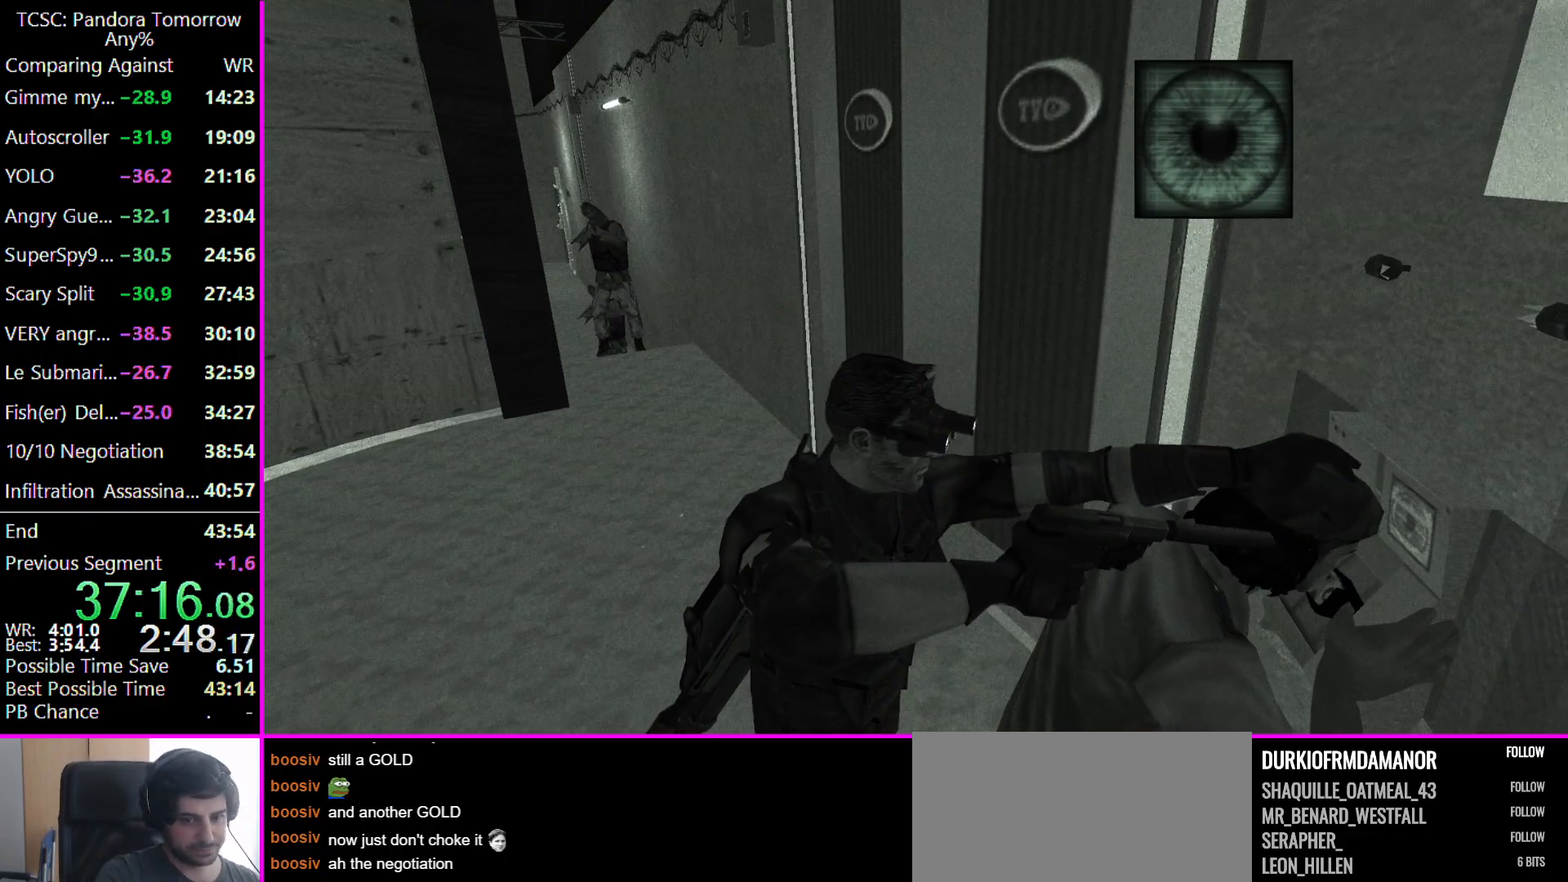
{"keys": ["w"], "events": []}
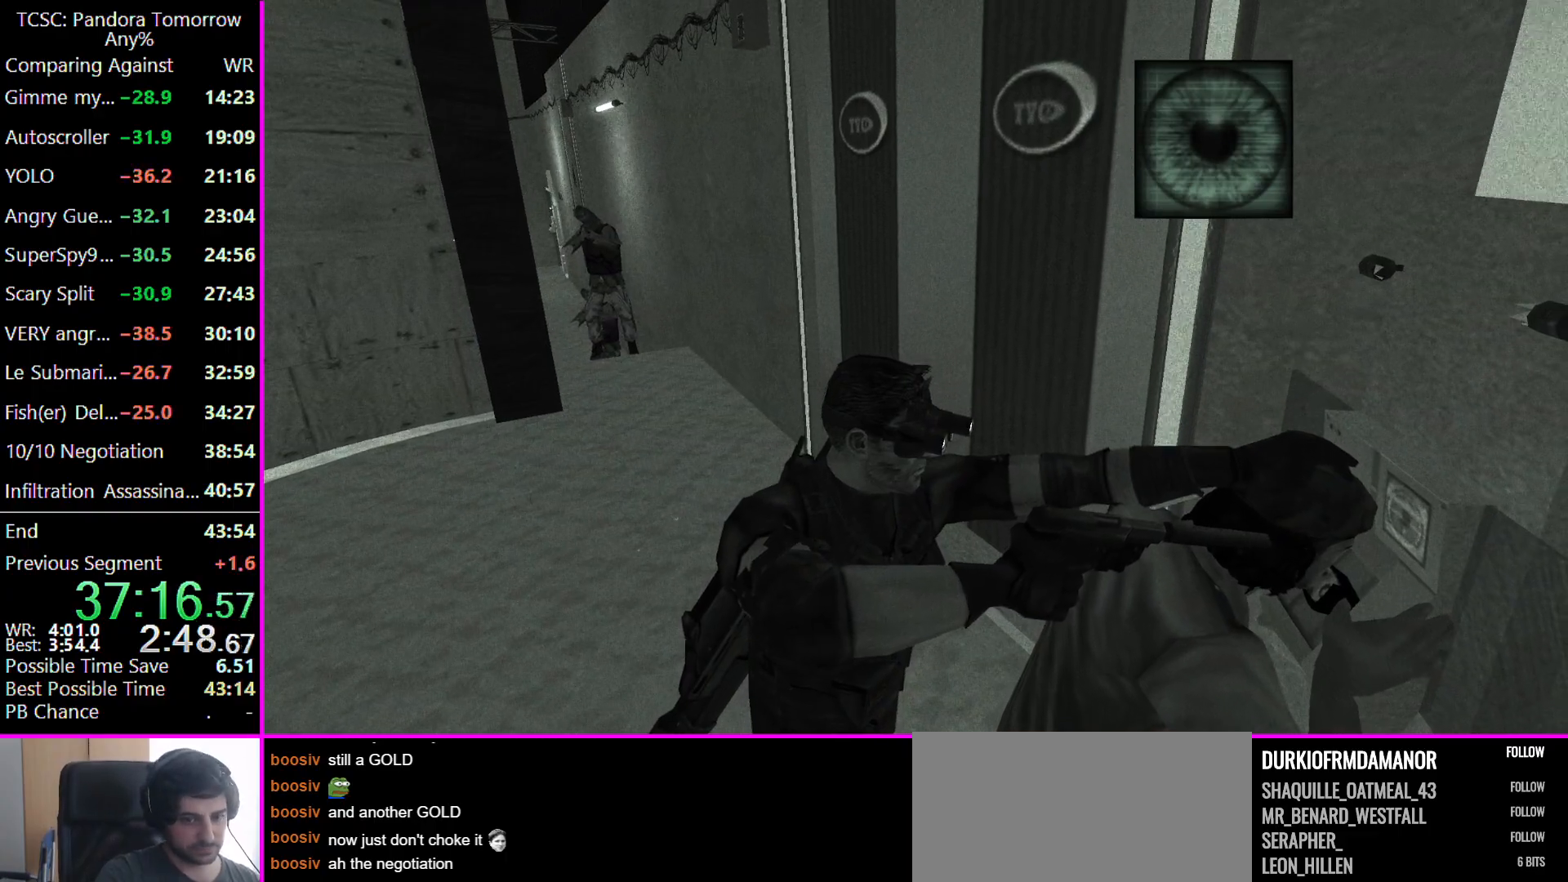
{"keys": ["w"], "events": []}
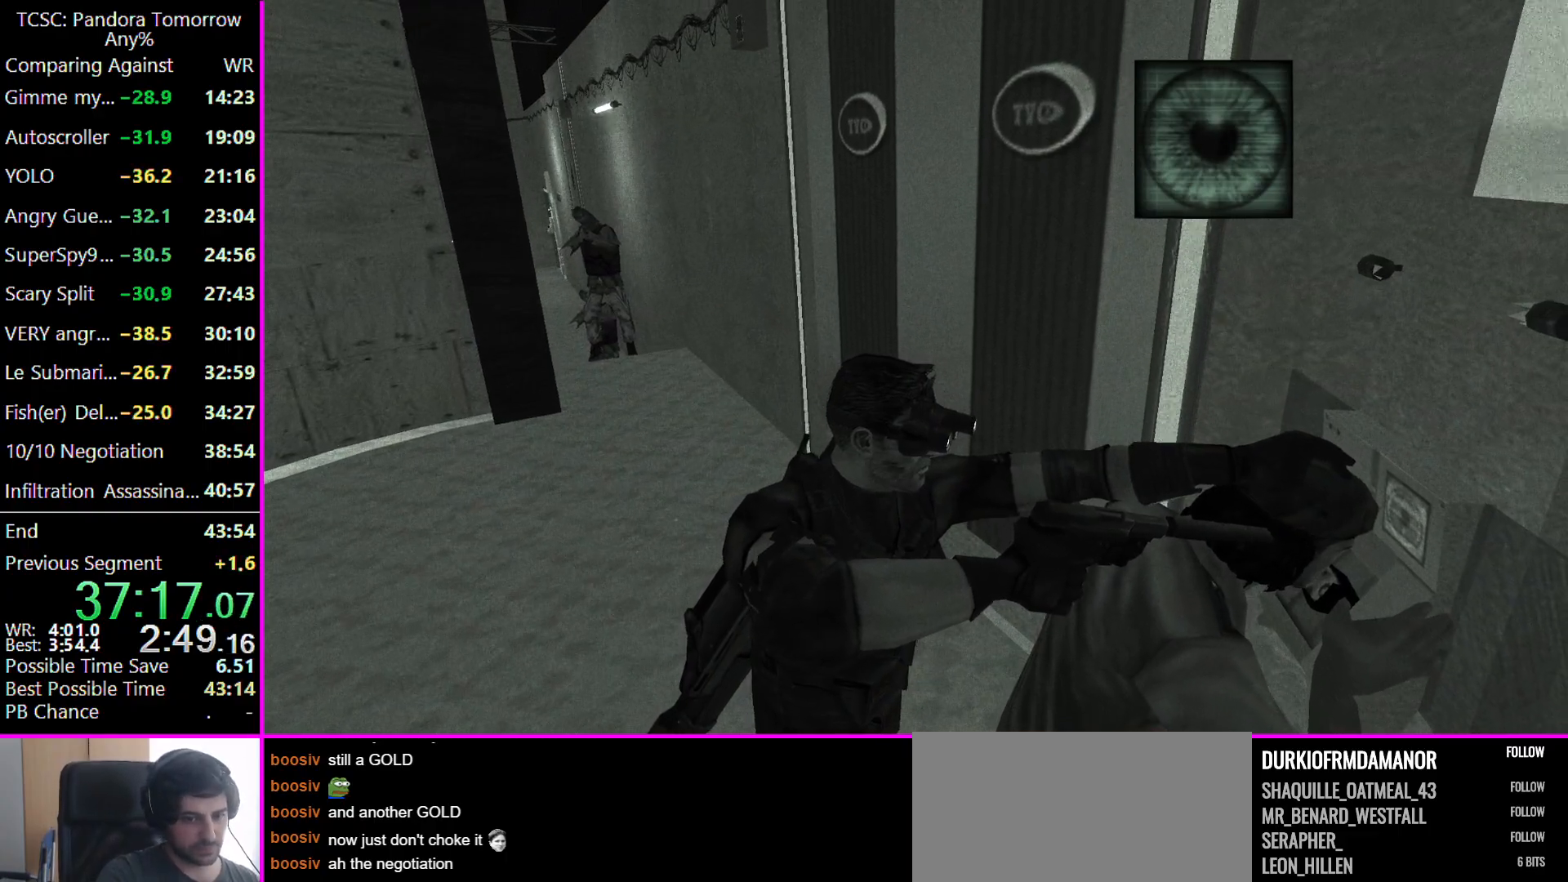
{"keys": ["w"], "events": []}
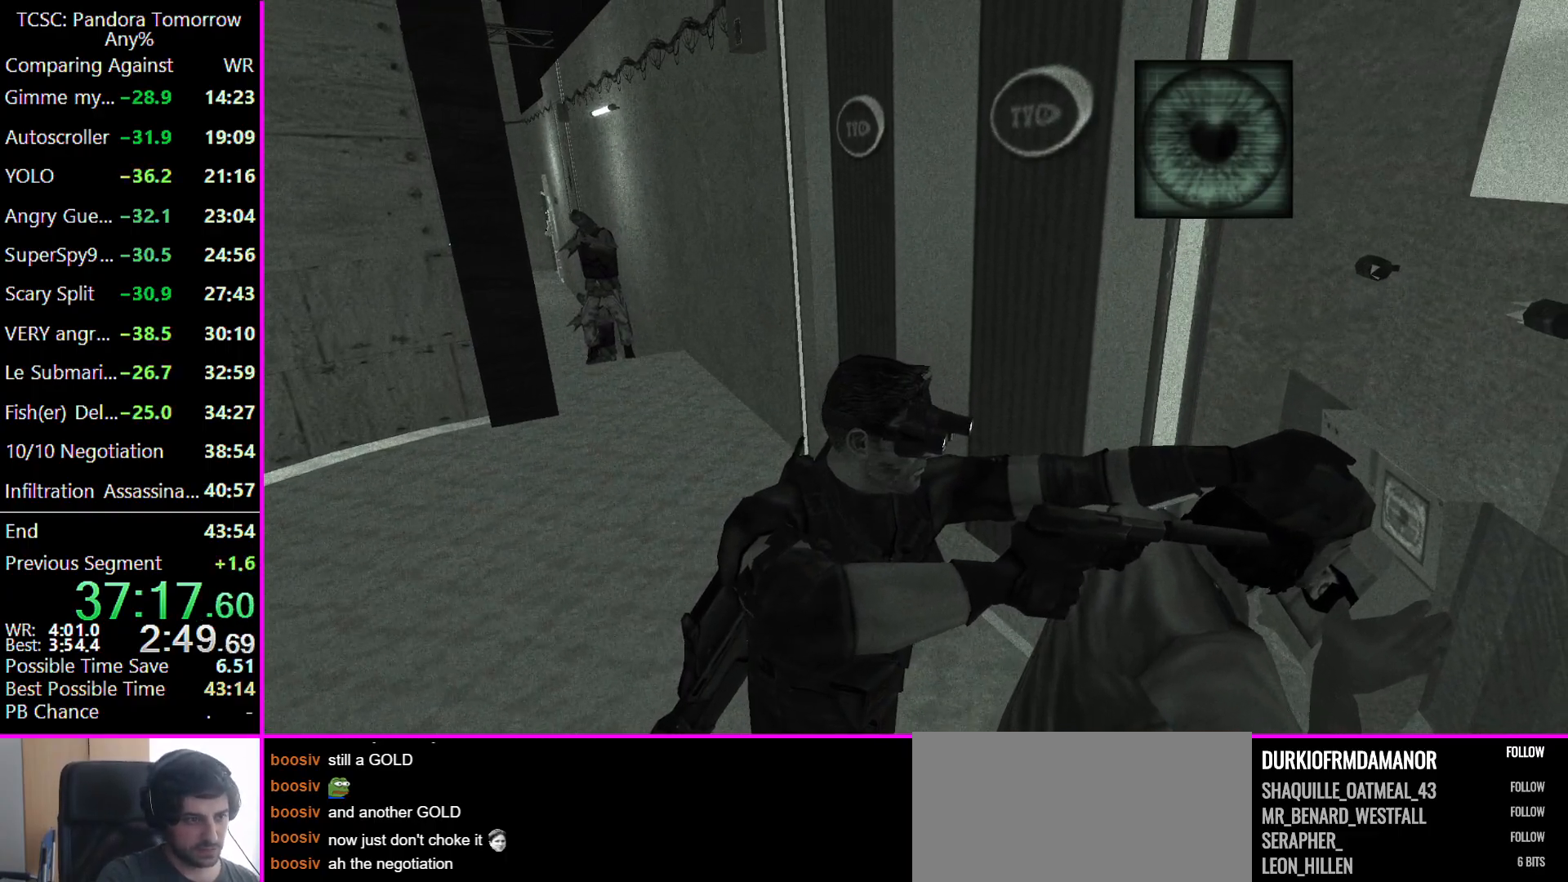
{"keys": ["w"], "events": []}
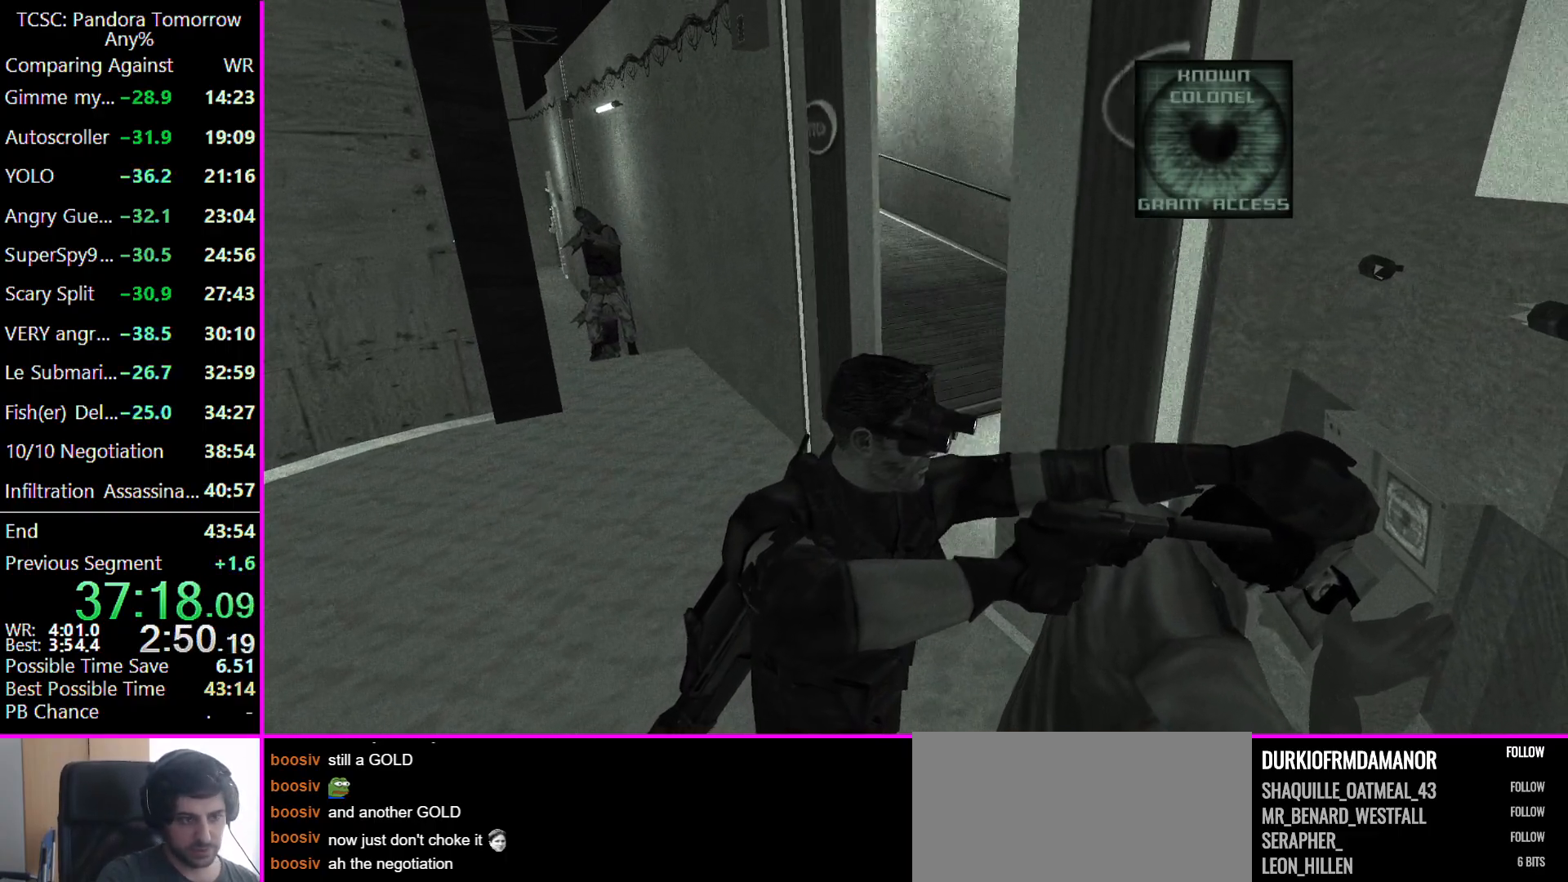
{"keys": ["w"], "events": []}
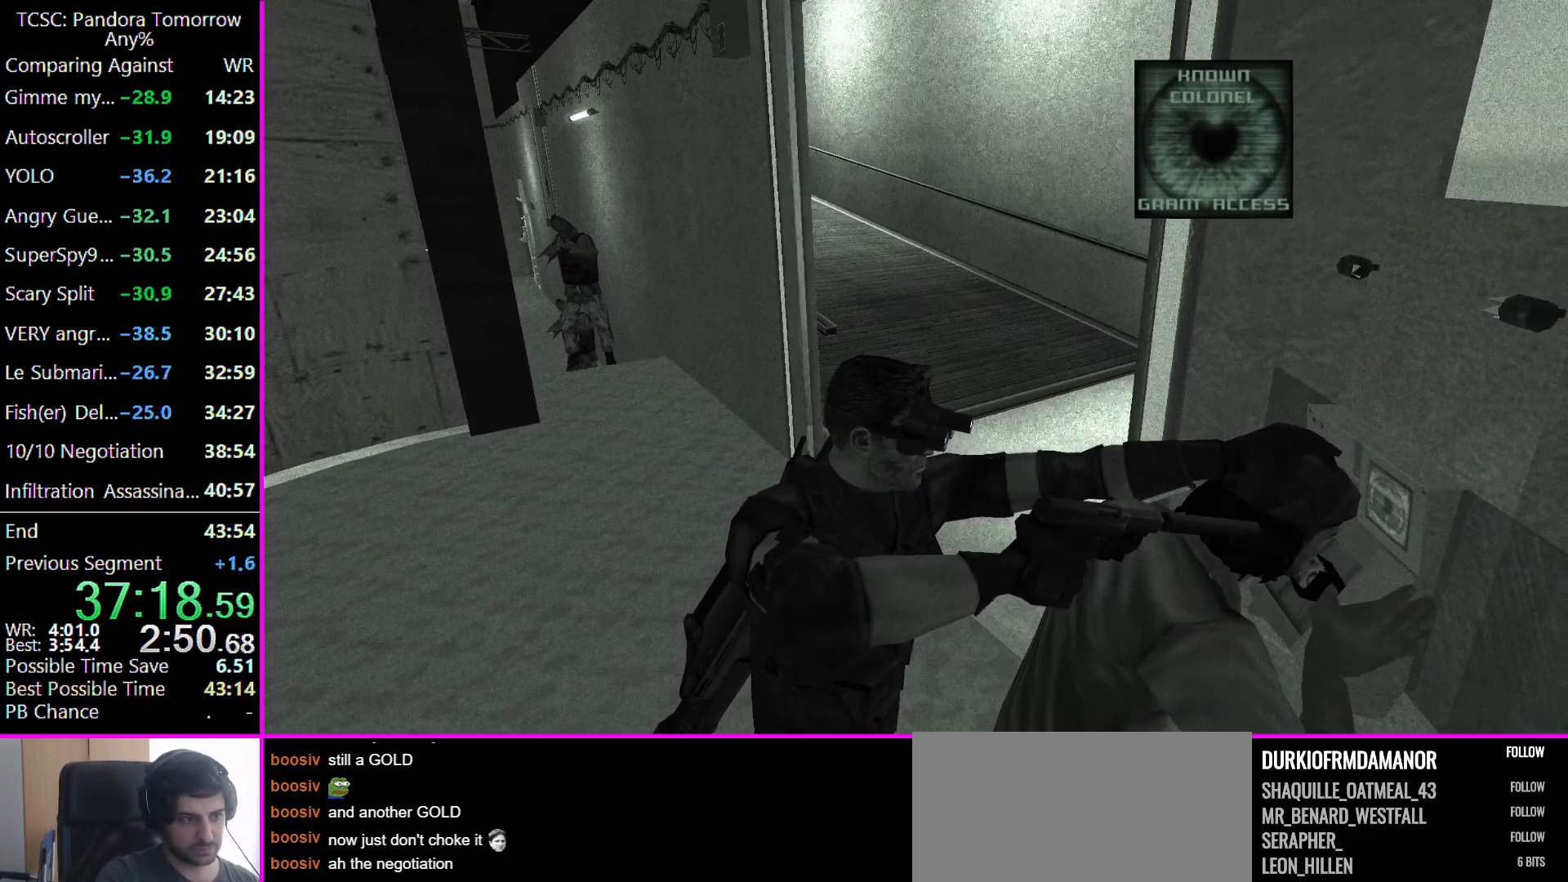
{"keys": ["w"], "events": []}
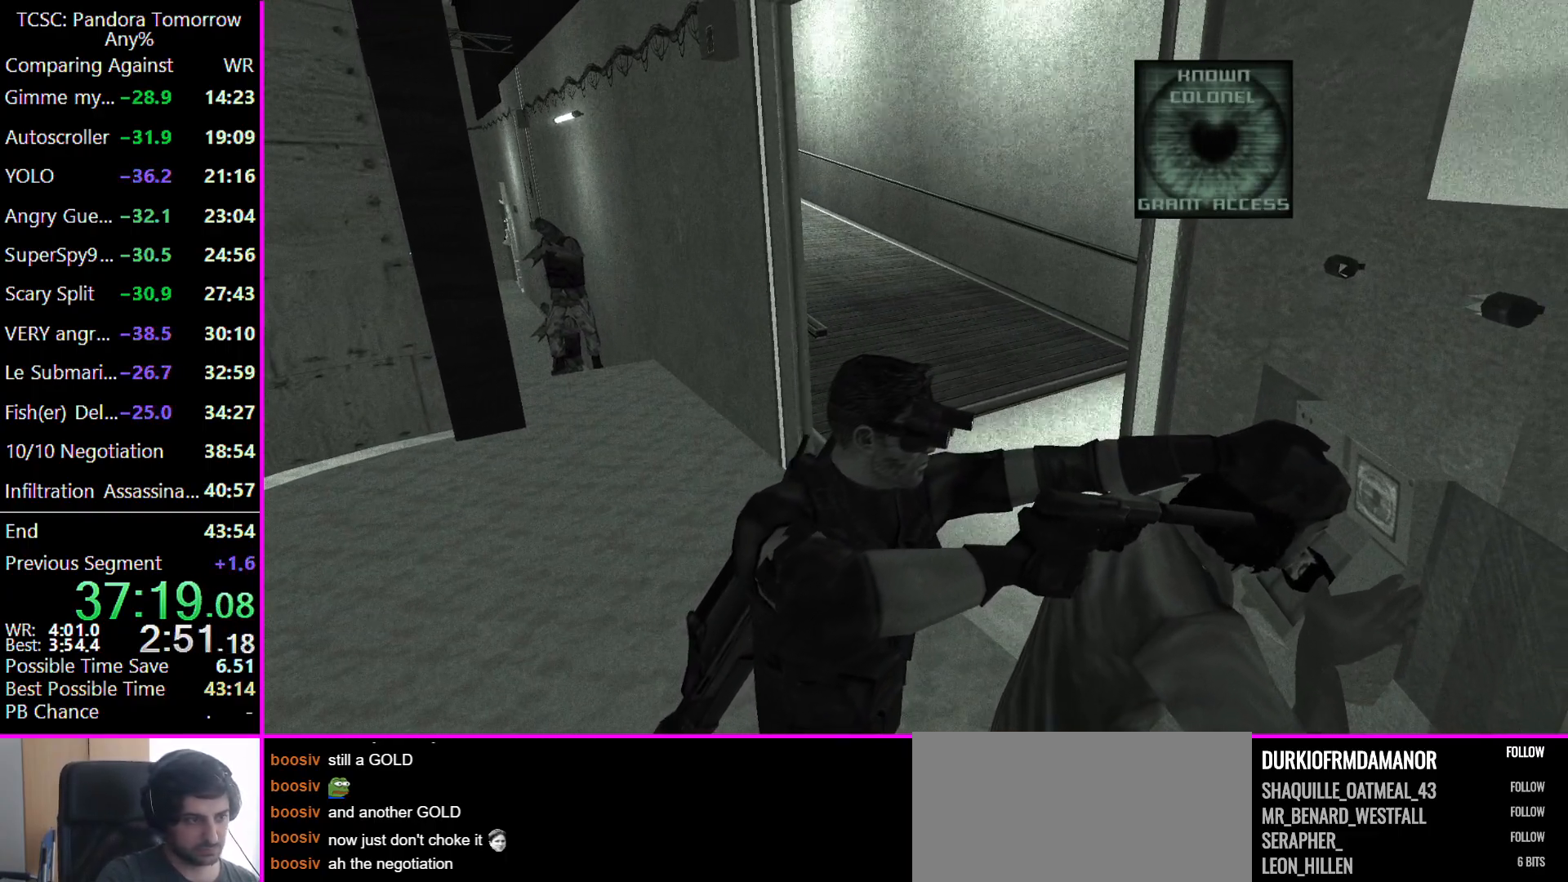
{"keys": ["w"], "events": []}
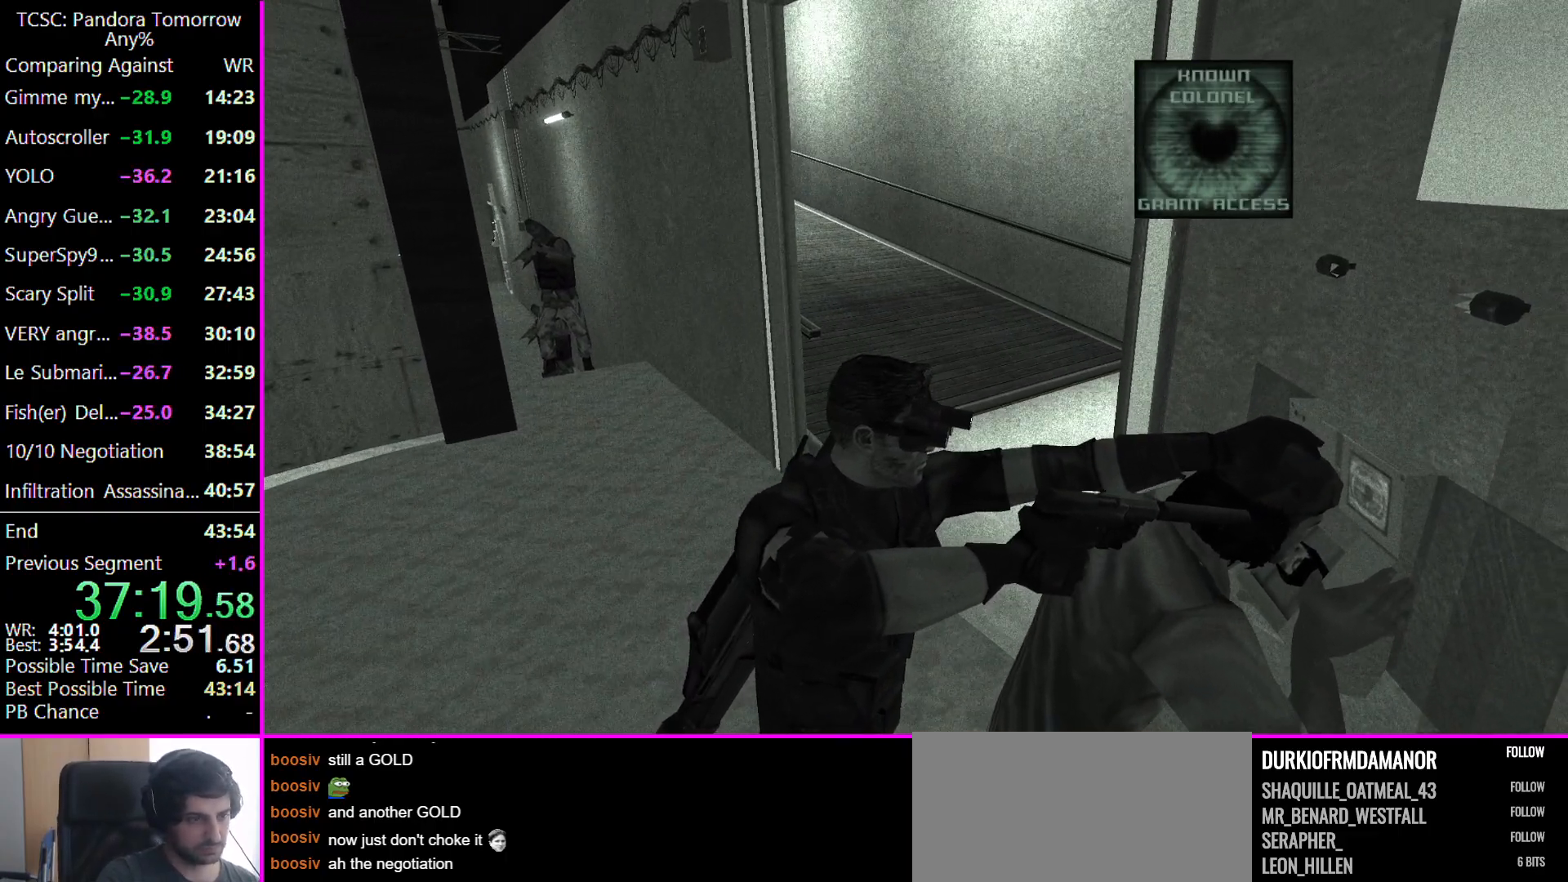
{"keys": ["w"], "events": []}
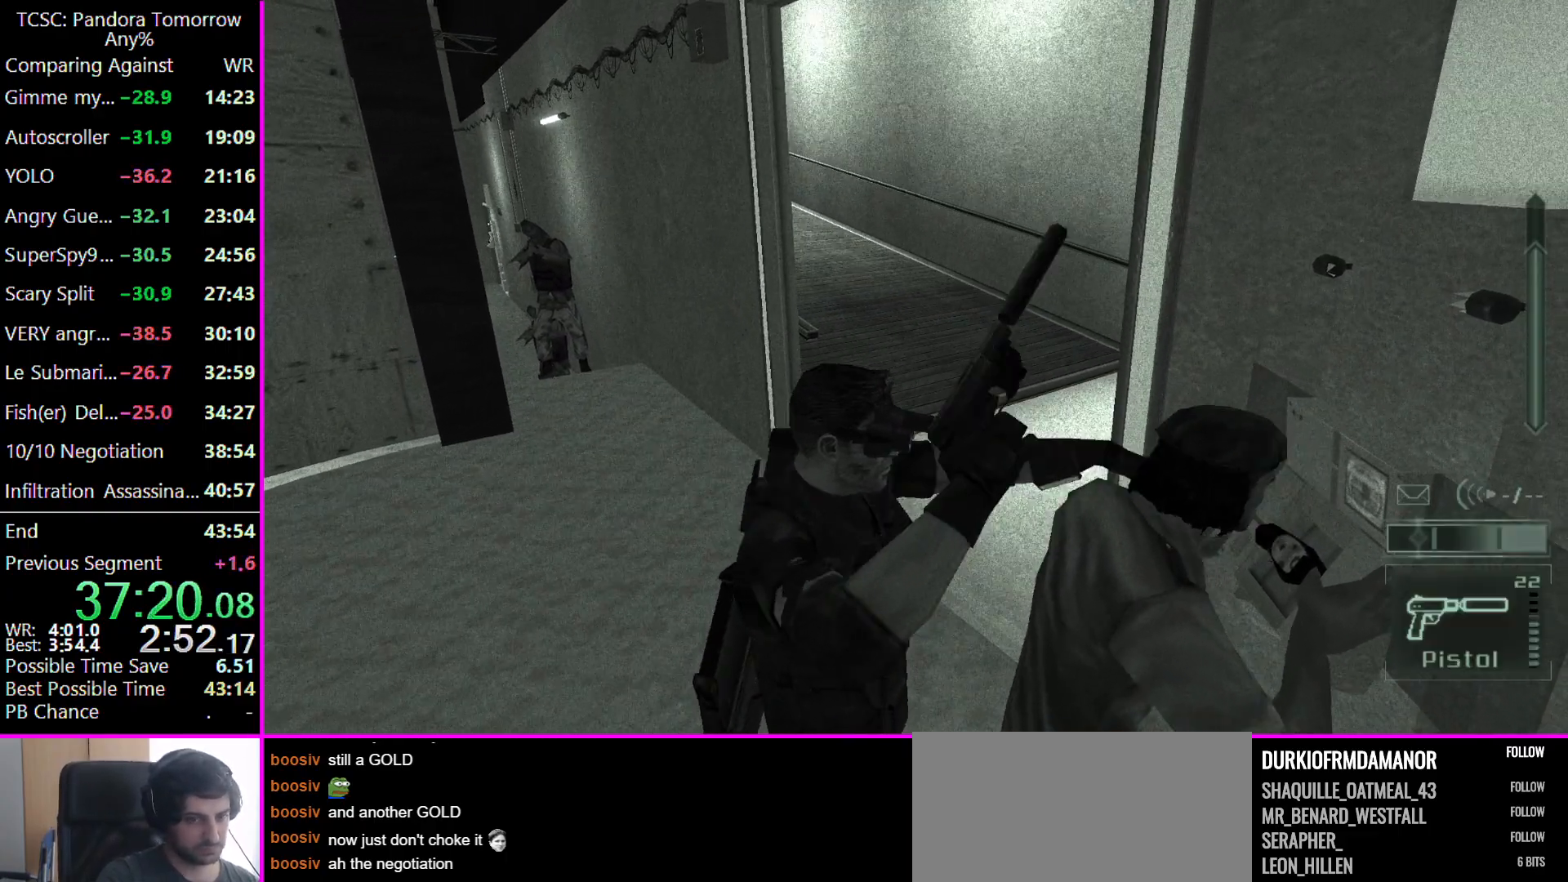
{"keys": ["w"], "events": []}
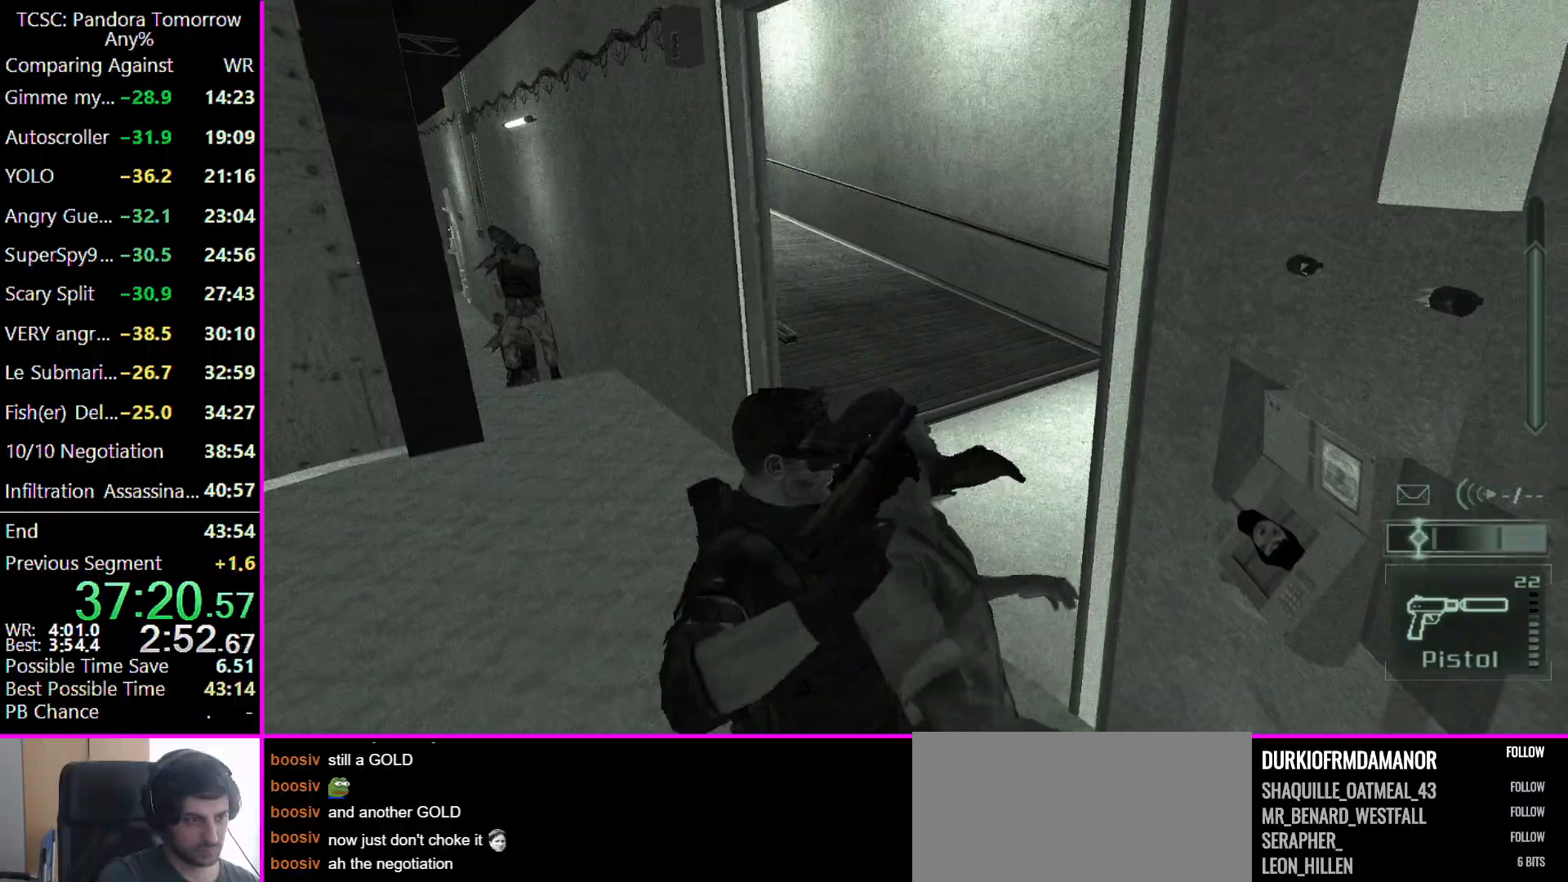
{"keys": ["w"], "events": []}
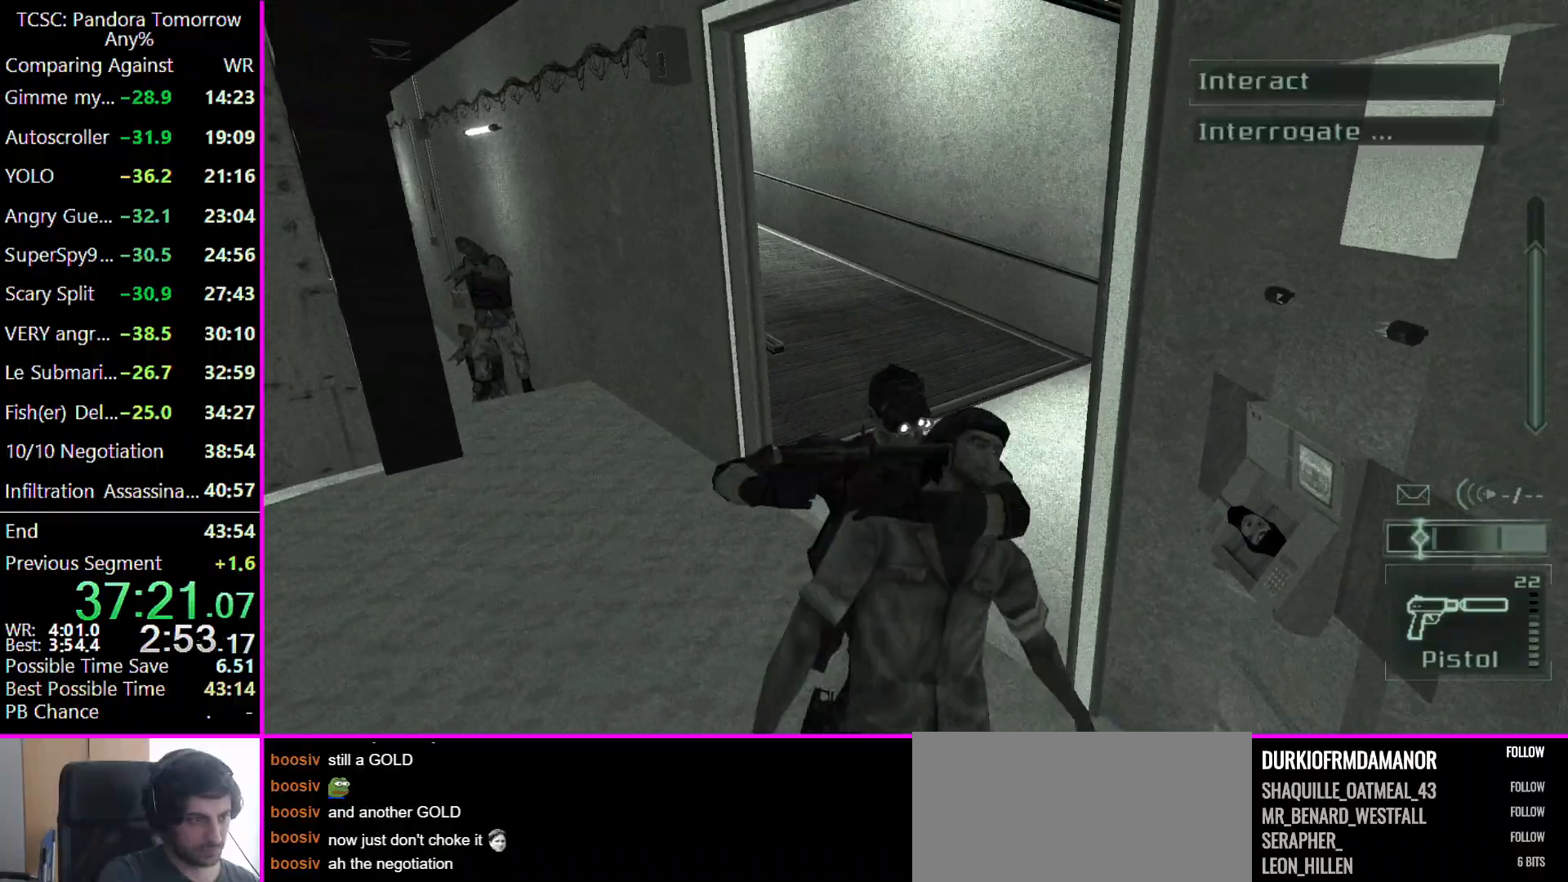
{"keys": ["w"], "events": []}
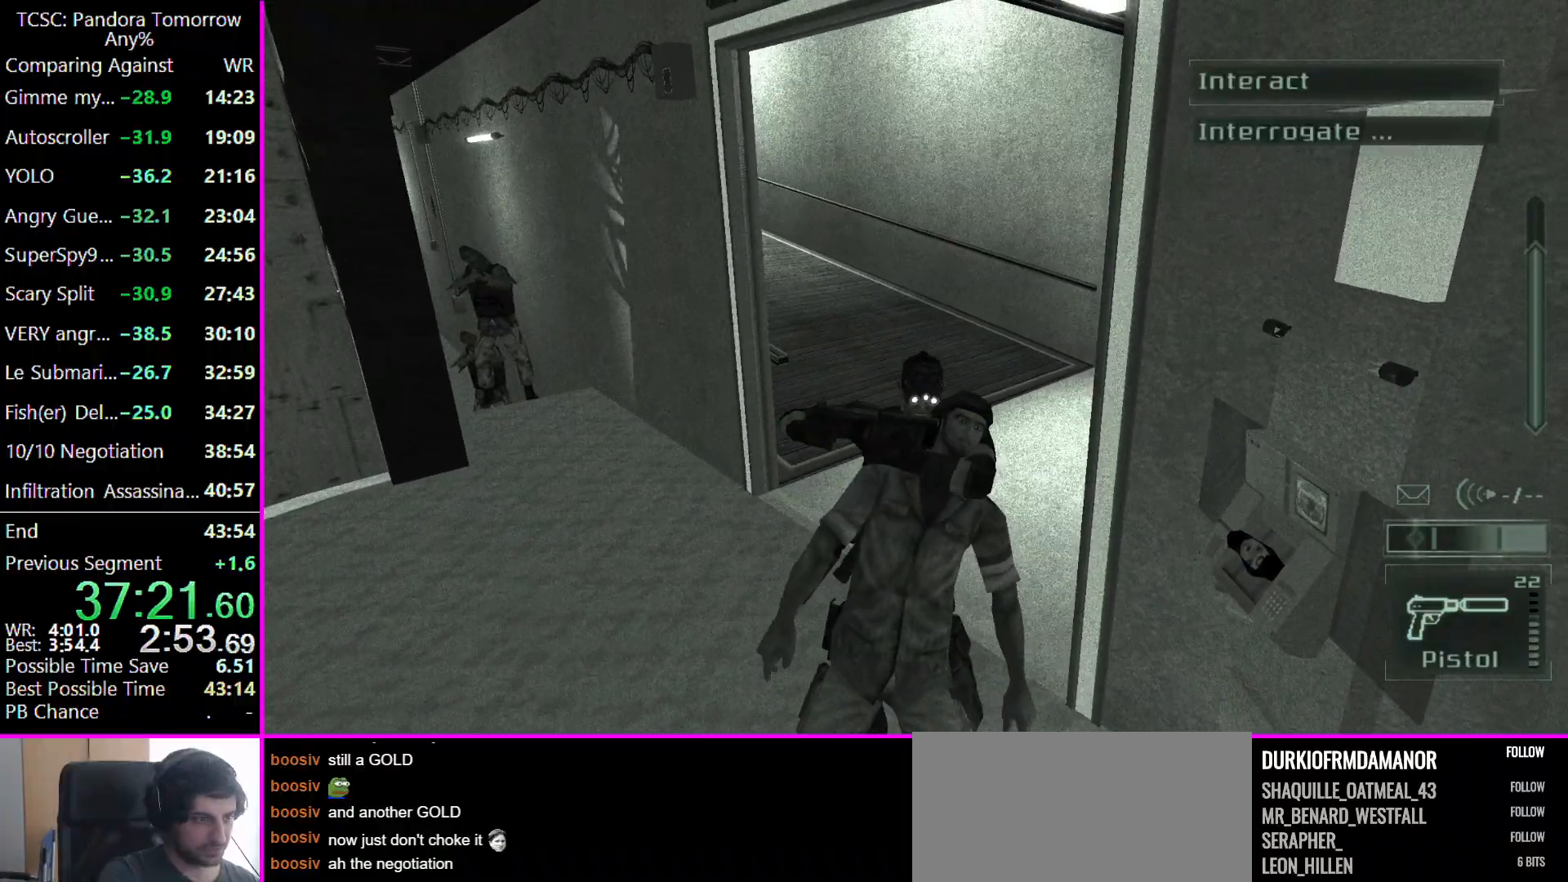
{"keys": ["w"], "events": []}
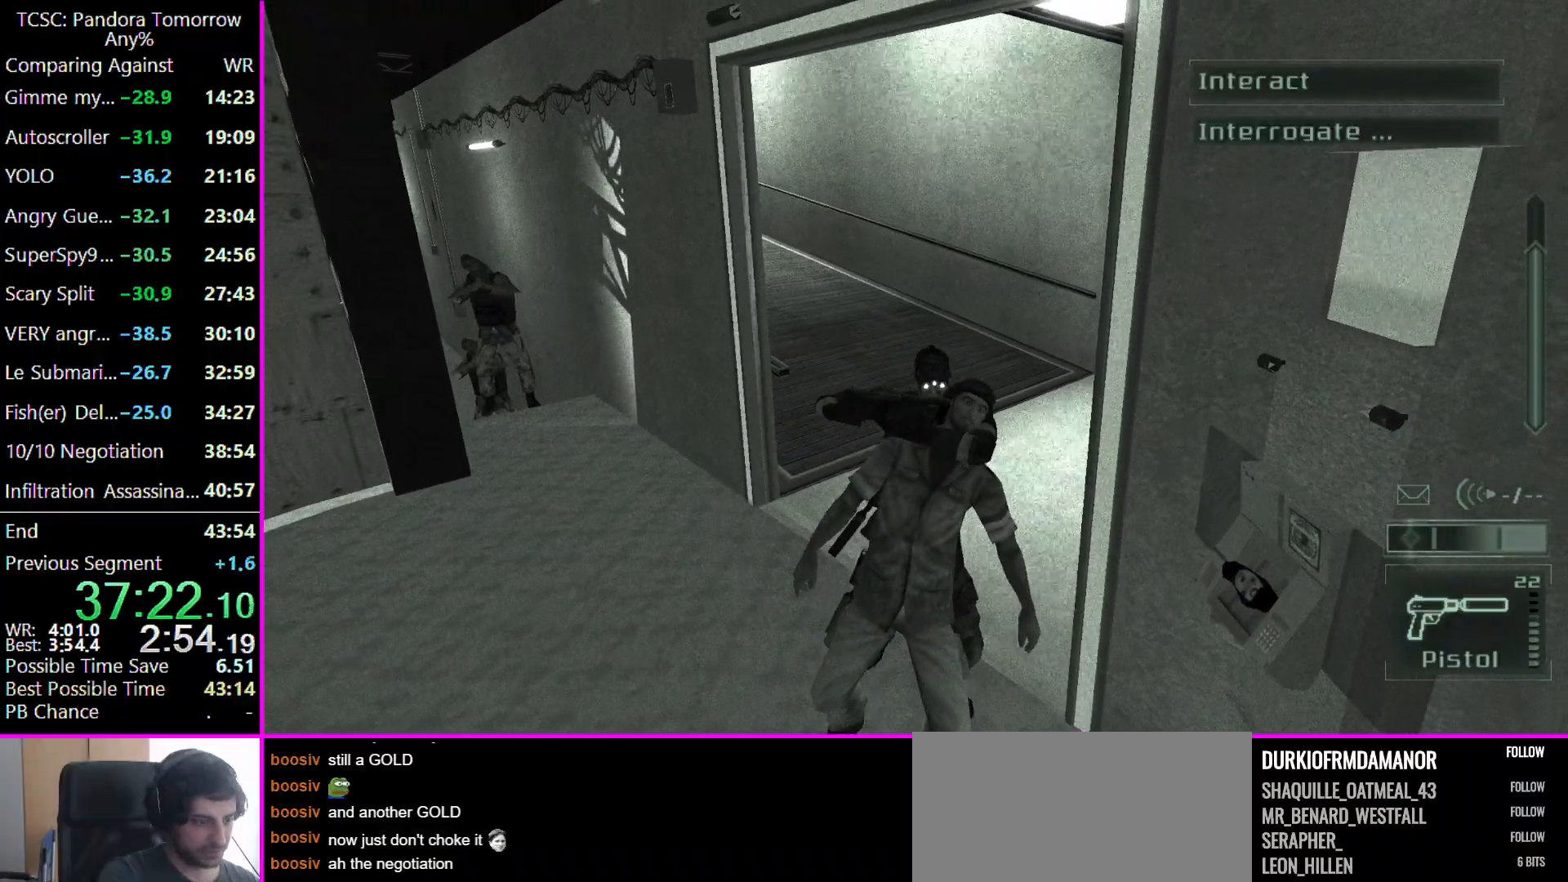
{"keys": ["w"], "events": []}
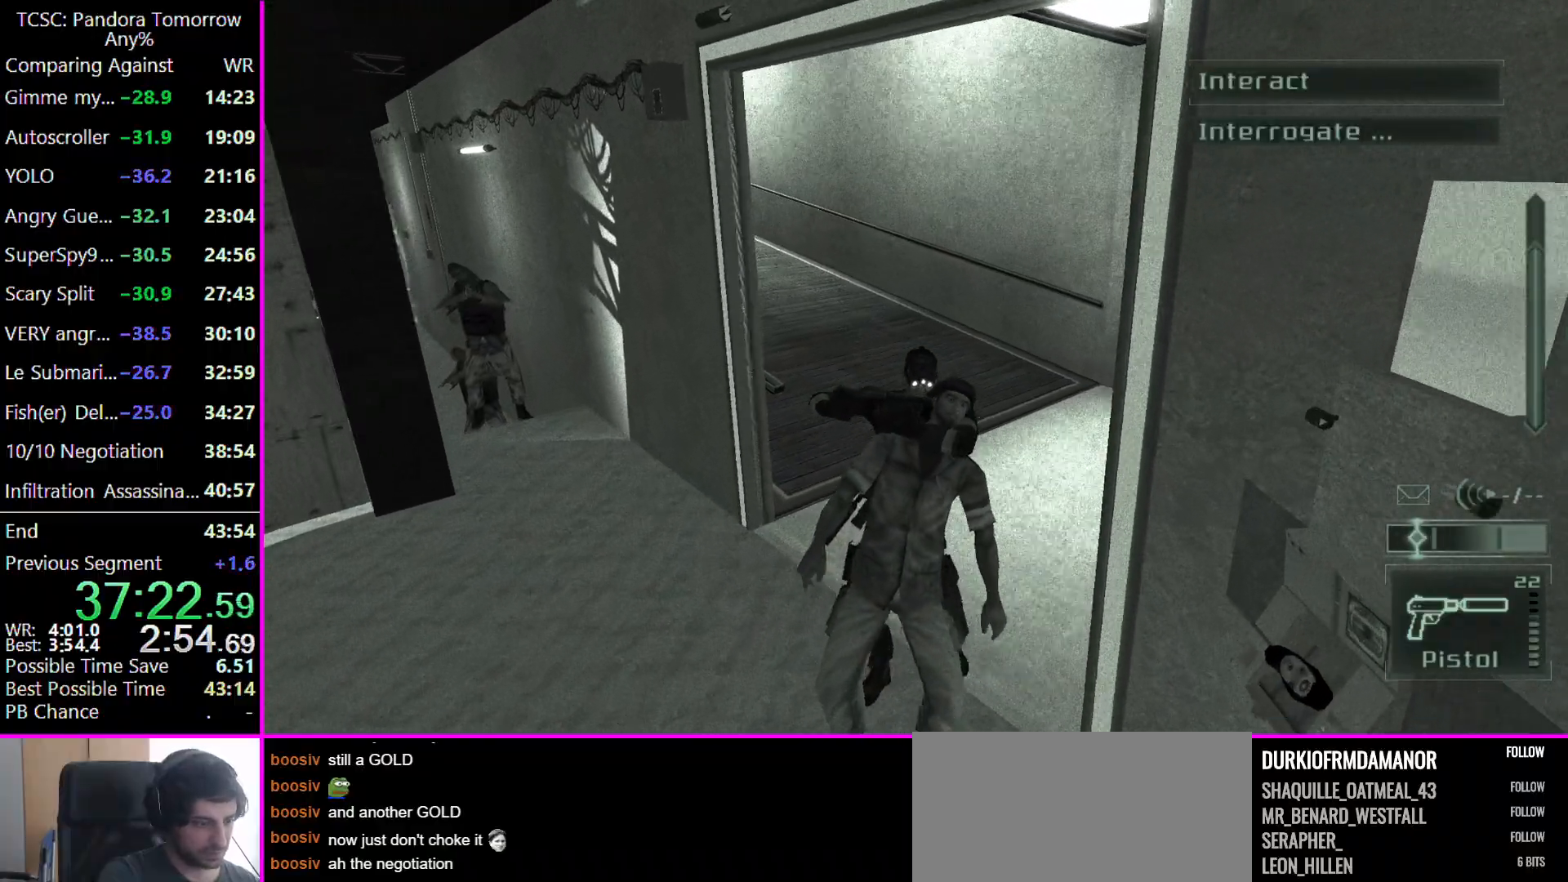
{"keys": ["w"], "events": []}
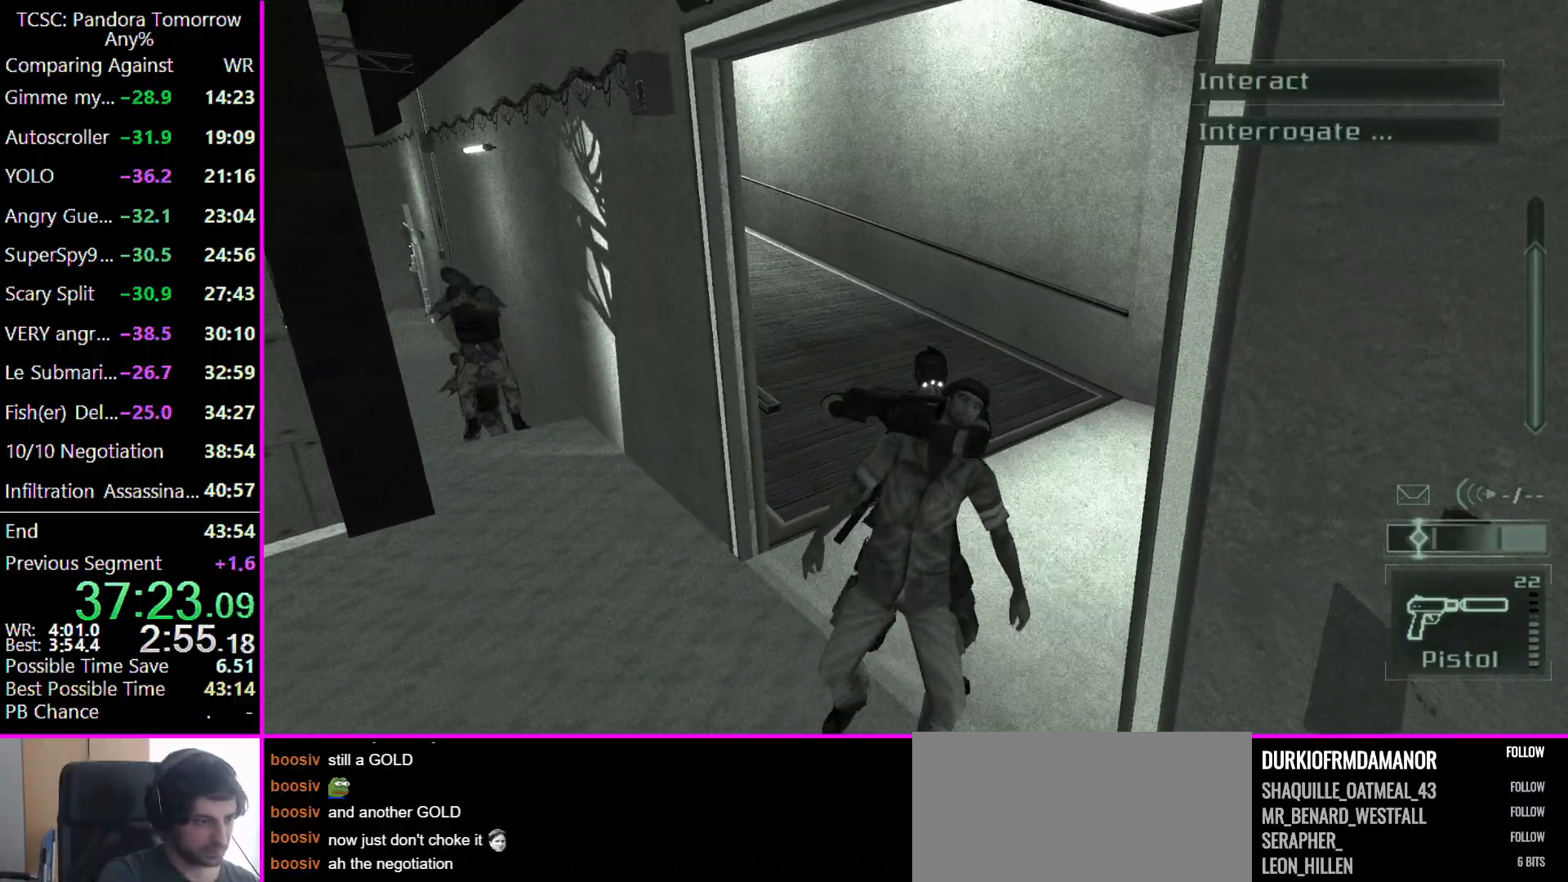
{"keys": ["w"], "events": []}